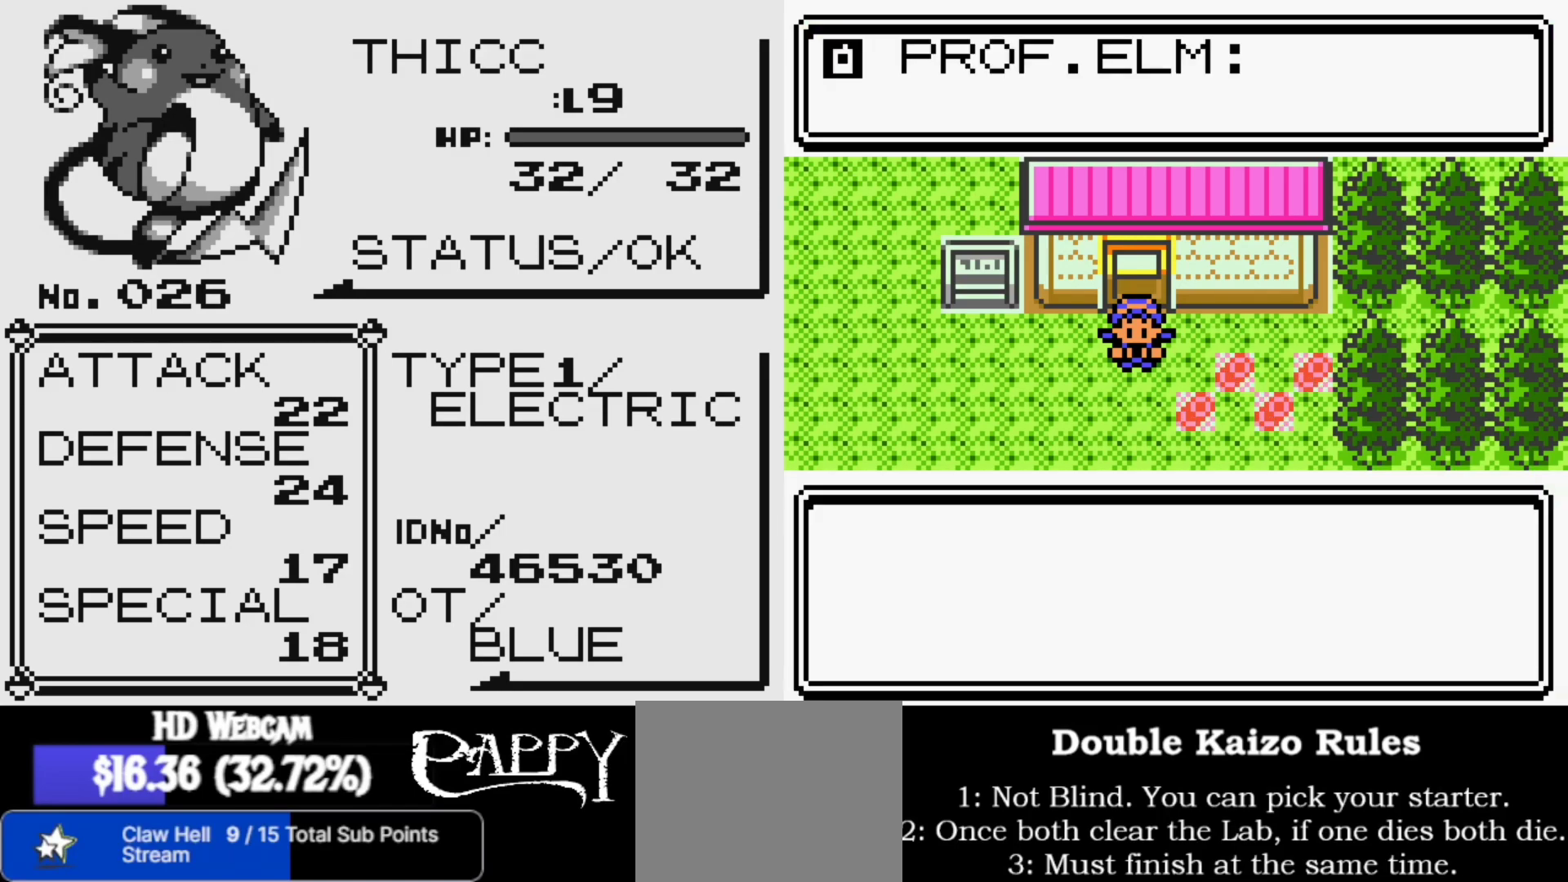
Gameplay with a controller (Nintendo layout); each line is a JSON object with the inputs held at the frame after it. "events" lists button and stick changes between this image and that frame as [ms after this image, input, new state], when the widget could be followed in between. Not read: L1 L3 R1 R3.
{"buttons": [], "left_stick": "center", "right_stick": "center", "events": [[33, "R2", "up"], [150, "R2", "down"], [267, "R2", "up"], [383, "R2", "down"], [500, "R2", "up"]]}
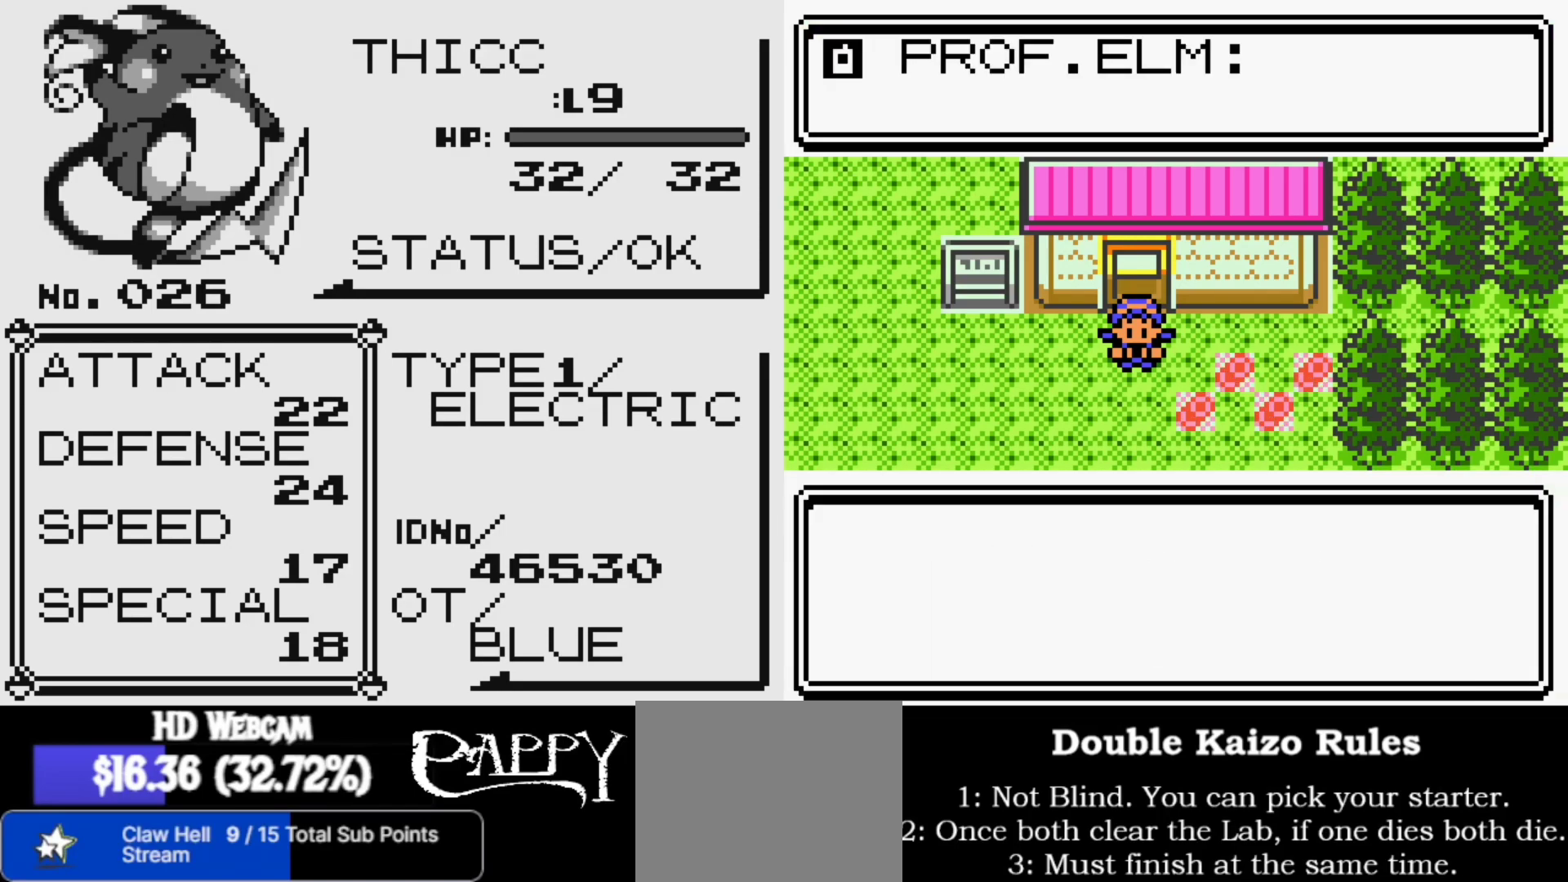
{"buttons": [], "left_stick": "center", "right_stick": "center", "events": [[117, "R2", "down"], [233, "R2", "up"], [367, "R2", "down"], [483, "R2", "up"]]}
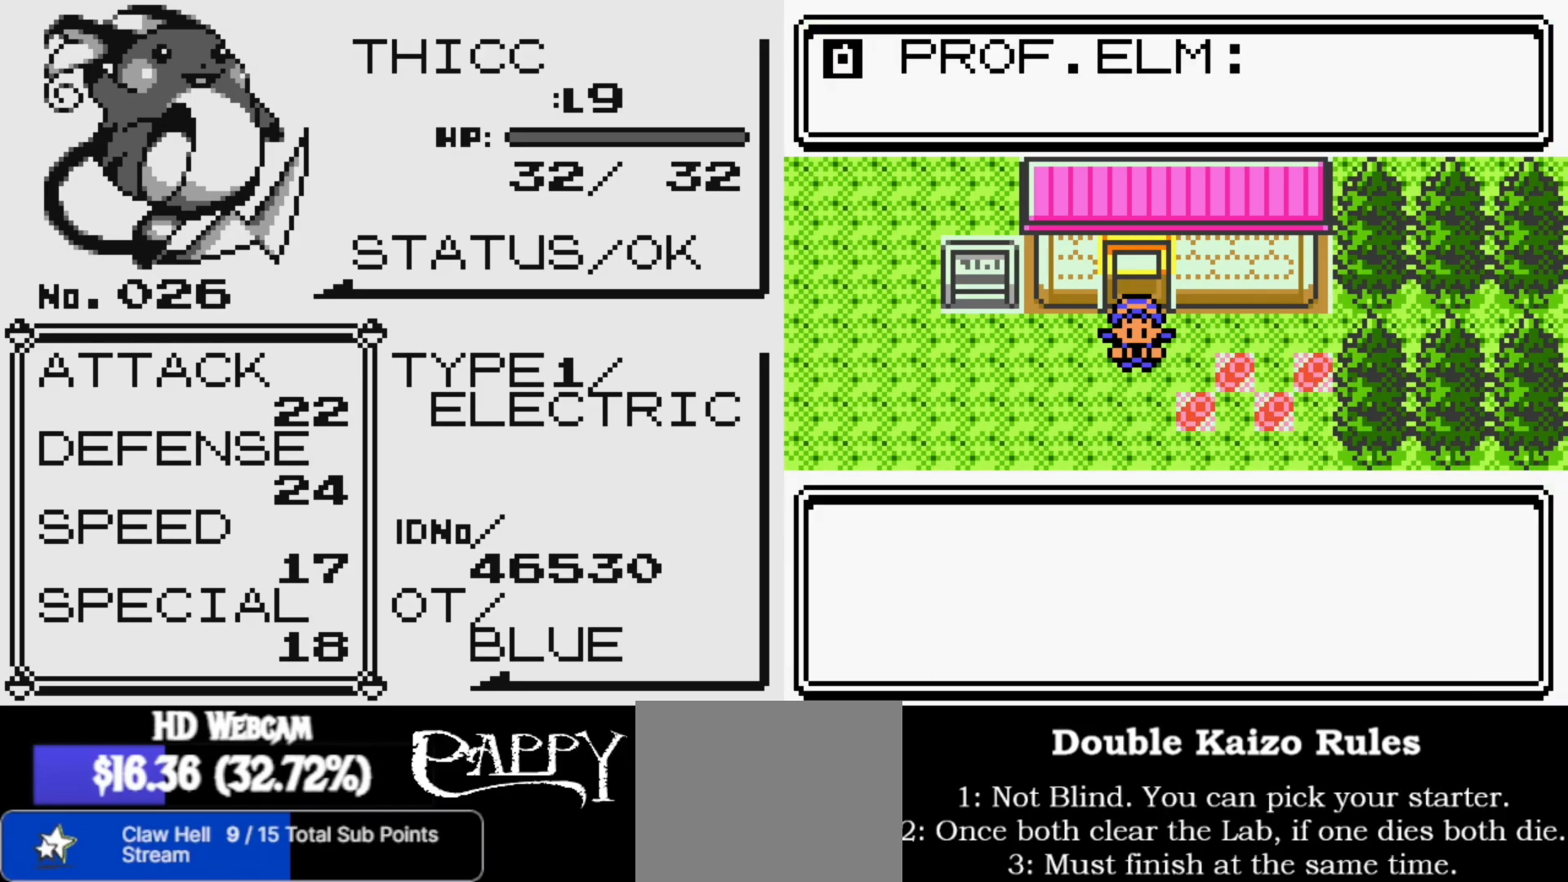
{"buttons": [], "left_stick": "center", "right_stick": "center", "events": [[100, "R2", "down"], [200, "R2", "up"], [350, "R2", "down"], [467, "R2", "up"]]}
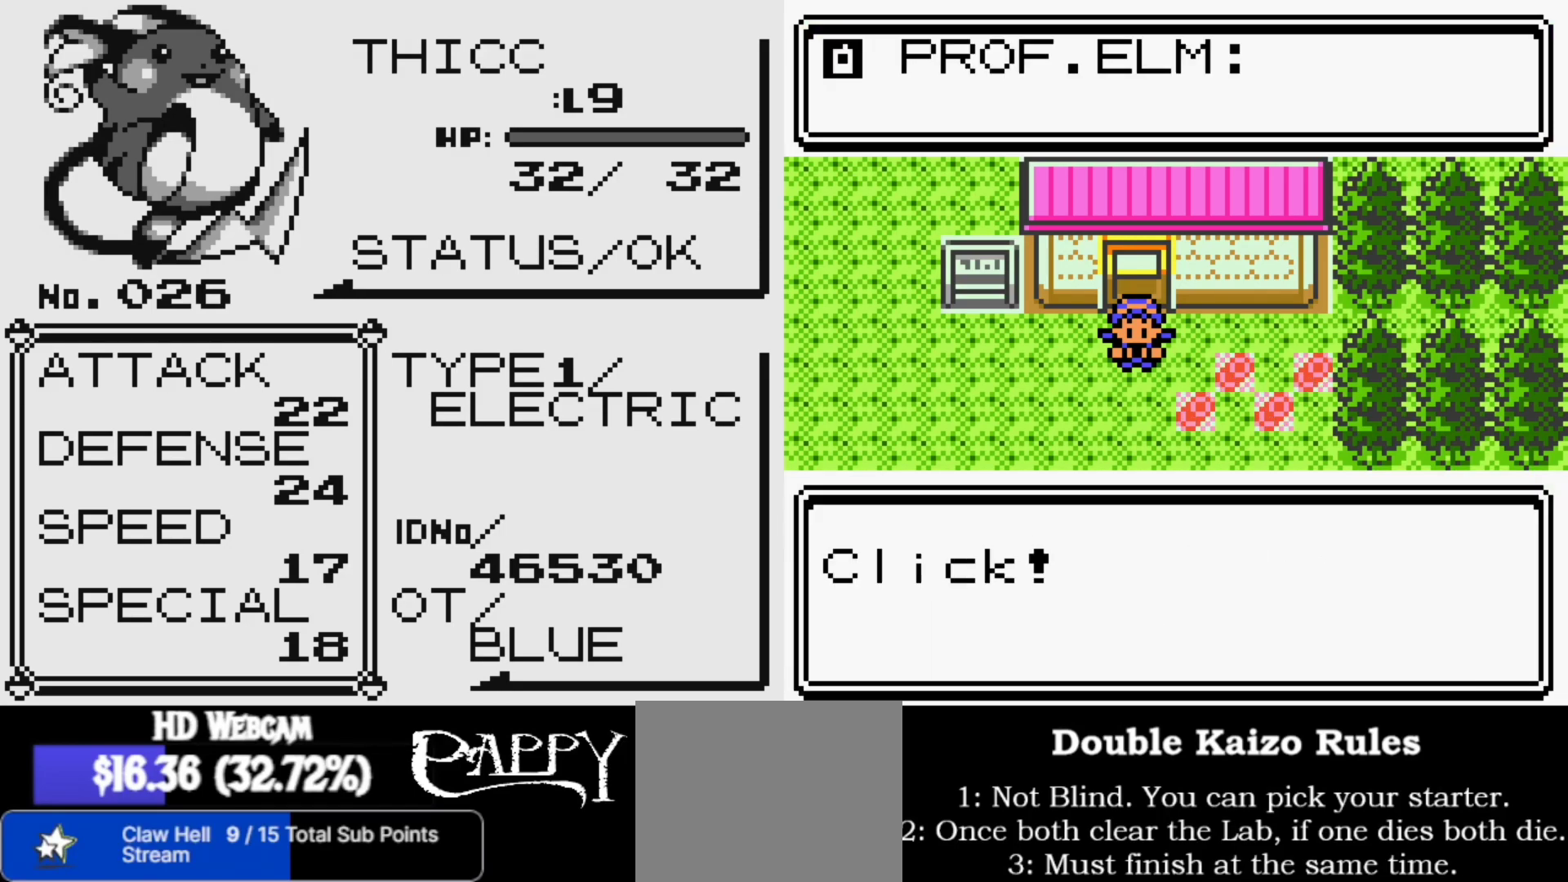
{"buttons": [], "left_stick": "center", "right_stick": "center", "events": [[83, "R2", "down"], [233, "R2", "up"]]}
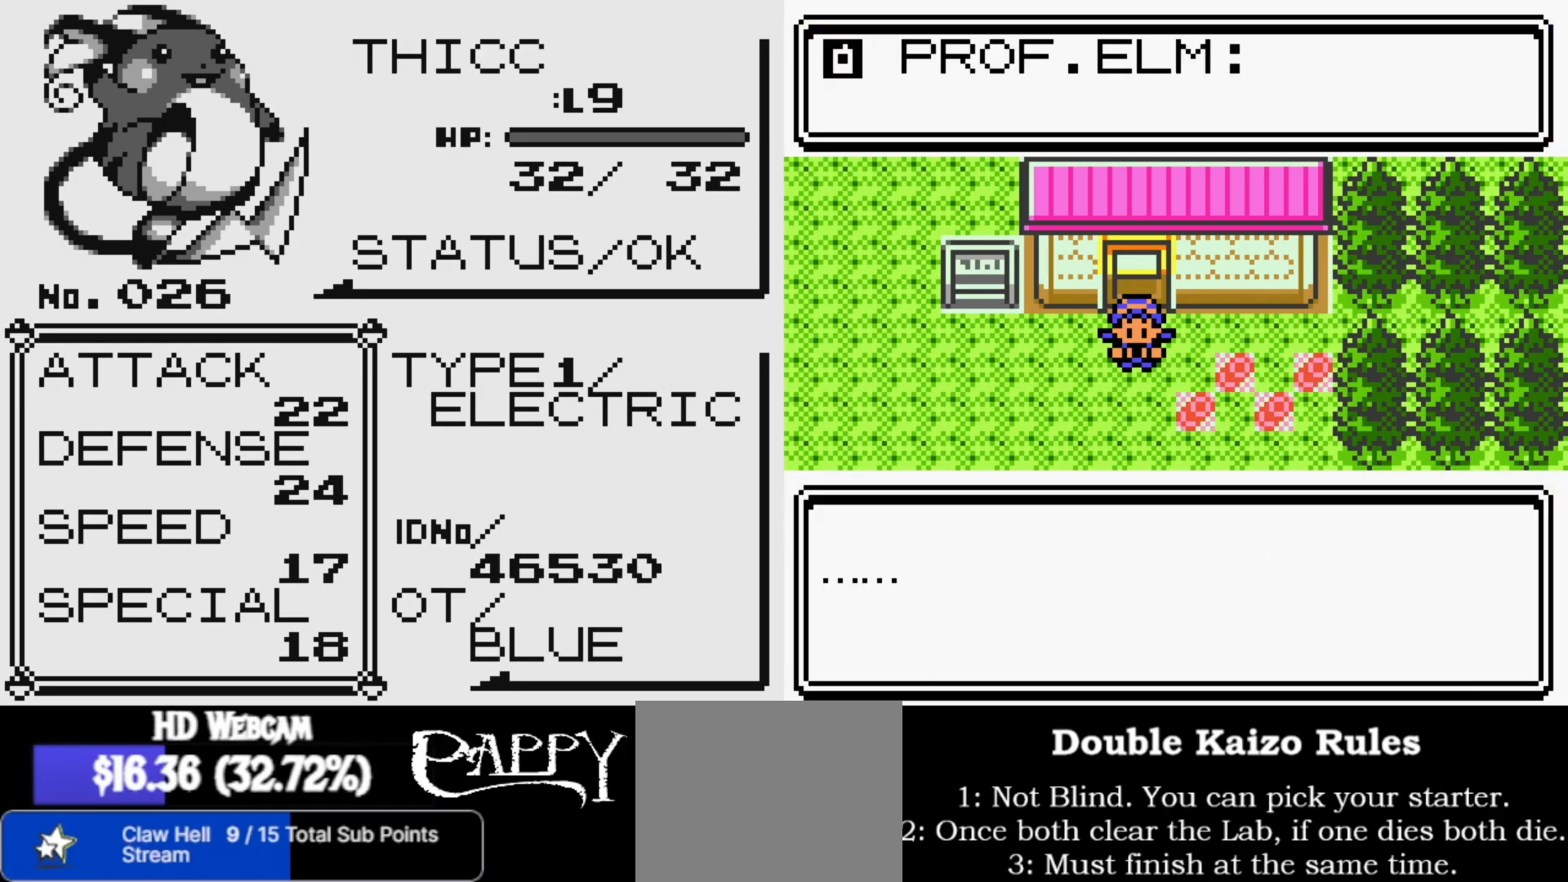
{"buttons": [], "left_stick": "center", "right_stick": "center", "events": []}
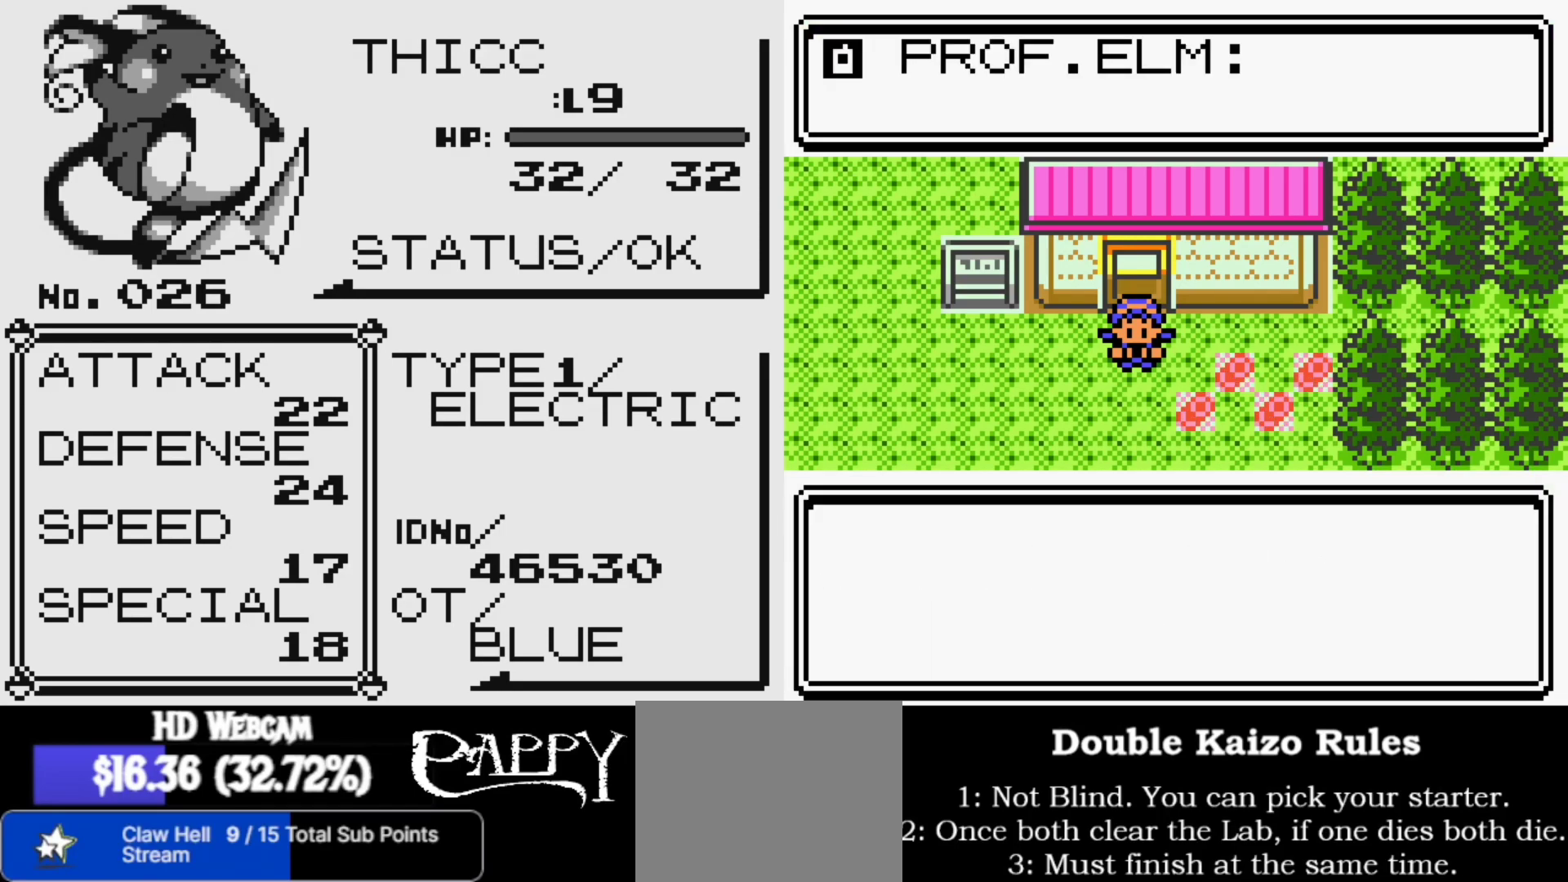
{"buttons": [], "left_stick": "center", "right_stick": "left", "events": [[383, "right_stick", "left"]]}
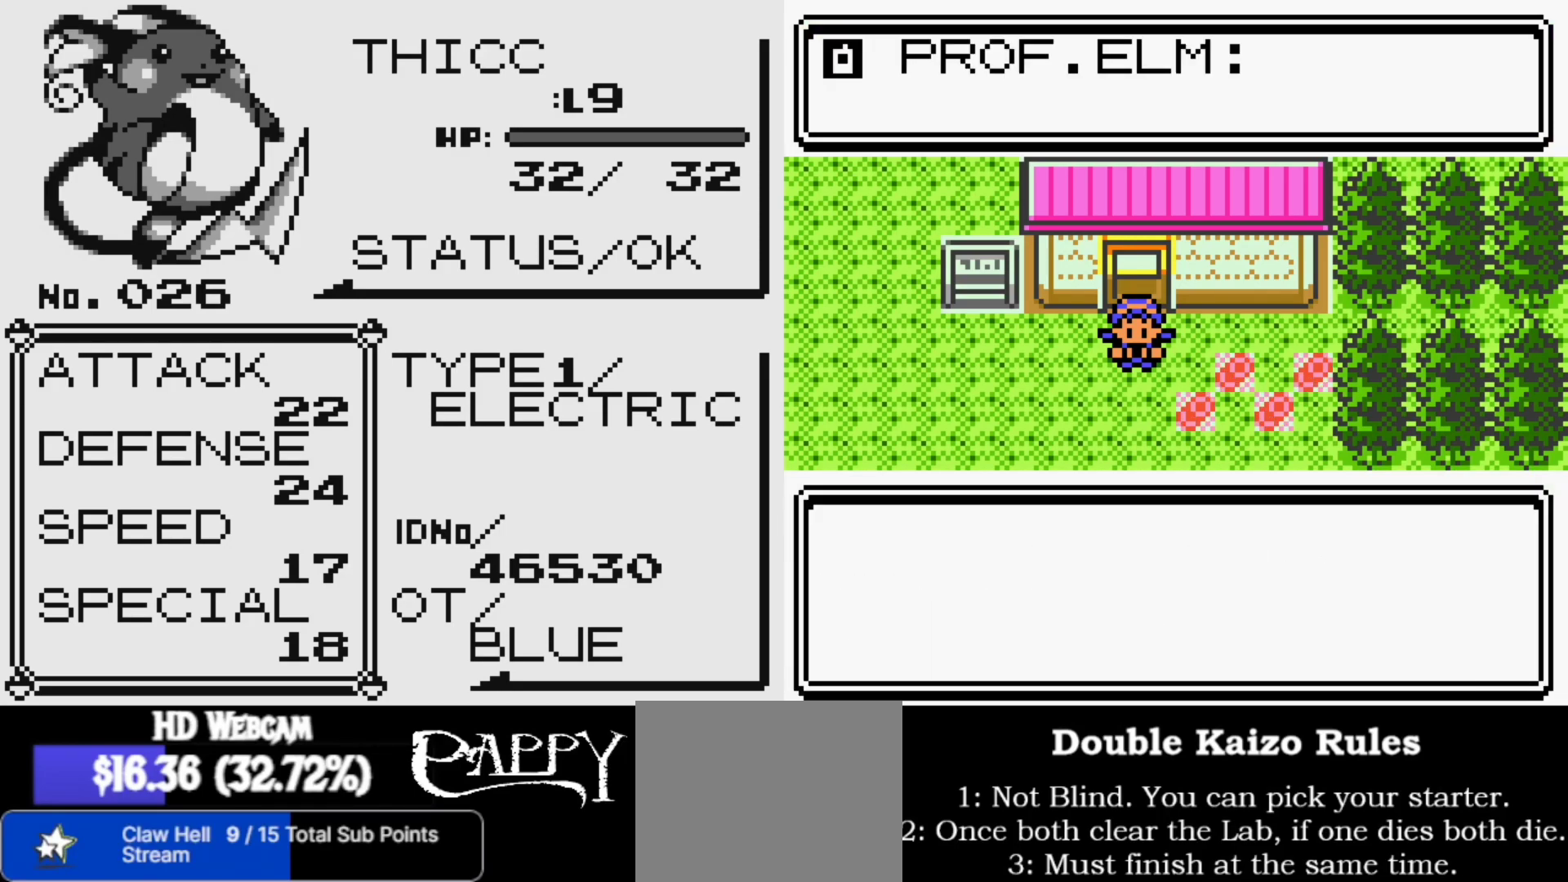
{"buttons": [], "left_stick": "center", "right_stick": "left", "events": []}
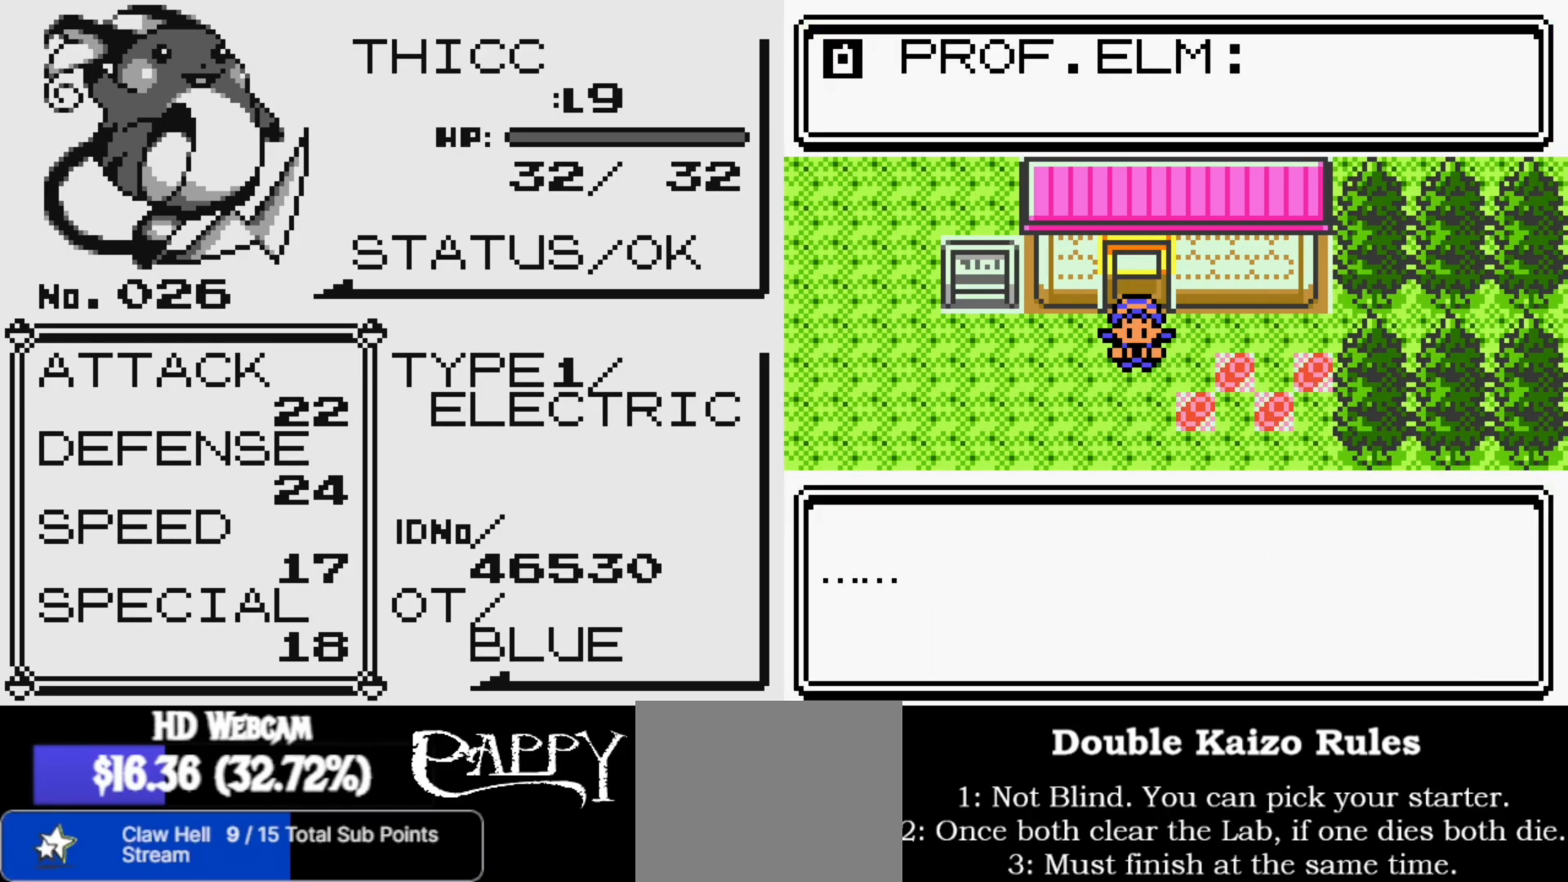
{"buttons": [], "left_stick": "center", "right_stick": "left", "events": []}
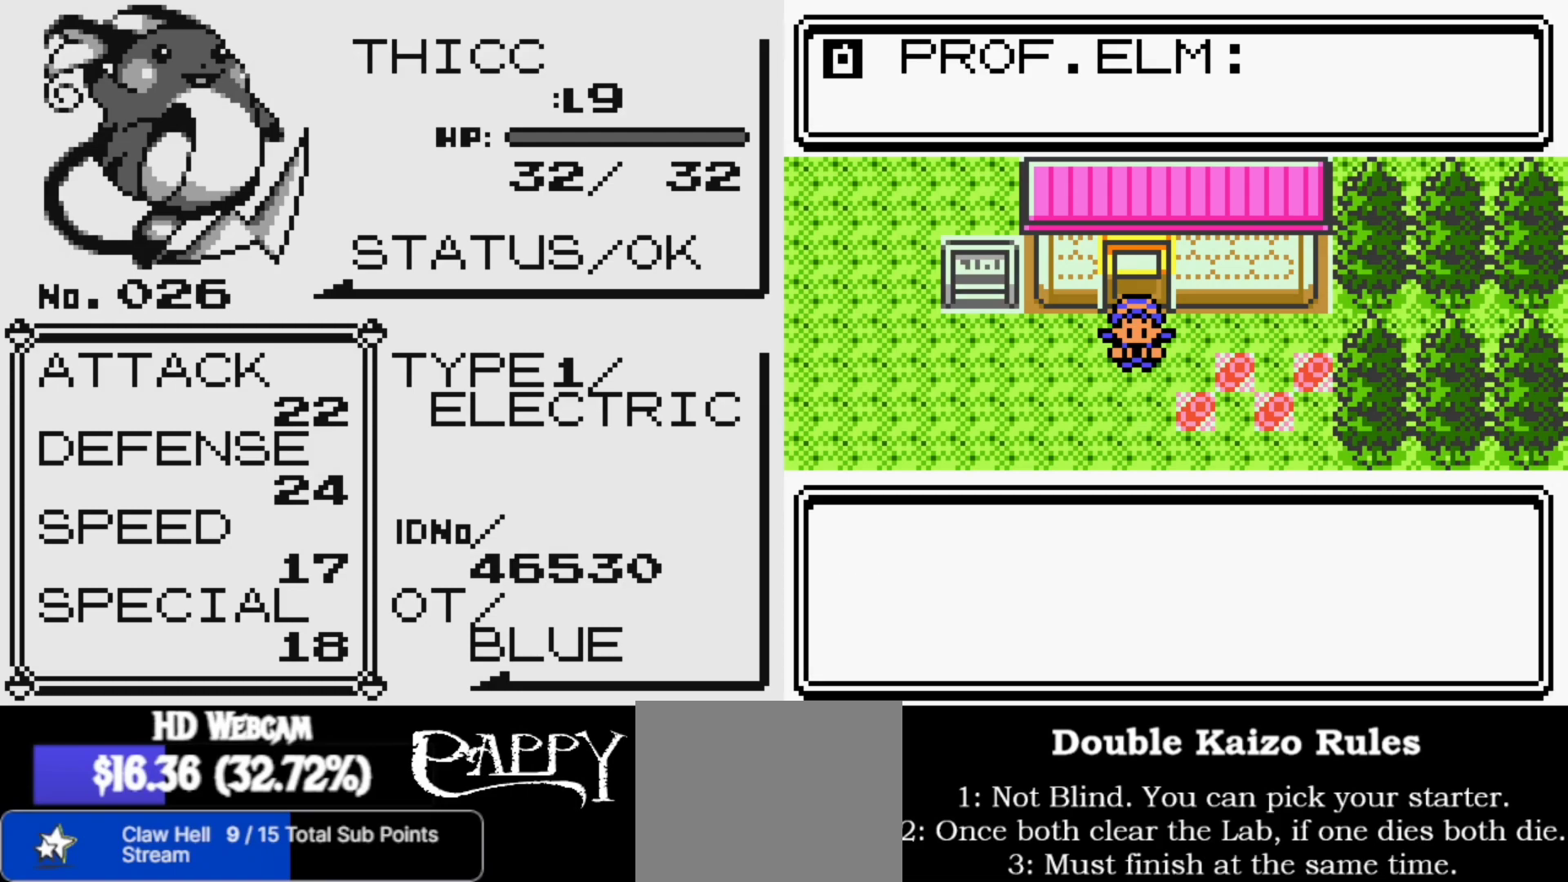
{"buttons": [], "left_stick": "center", "right_stick": "left", "events": []}
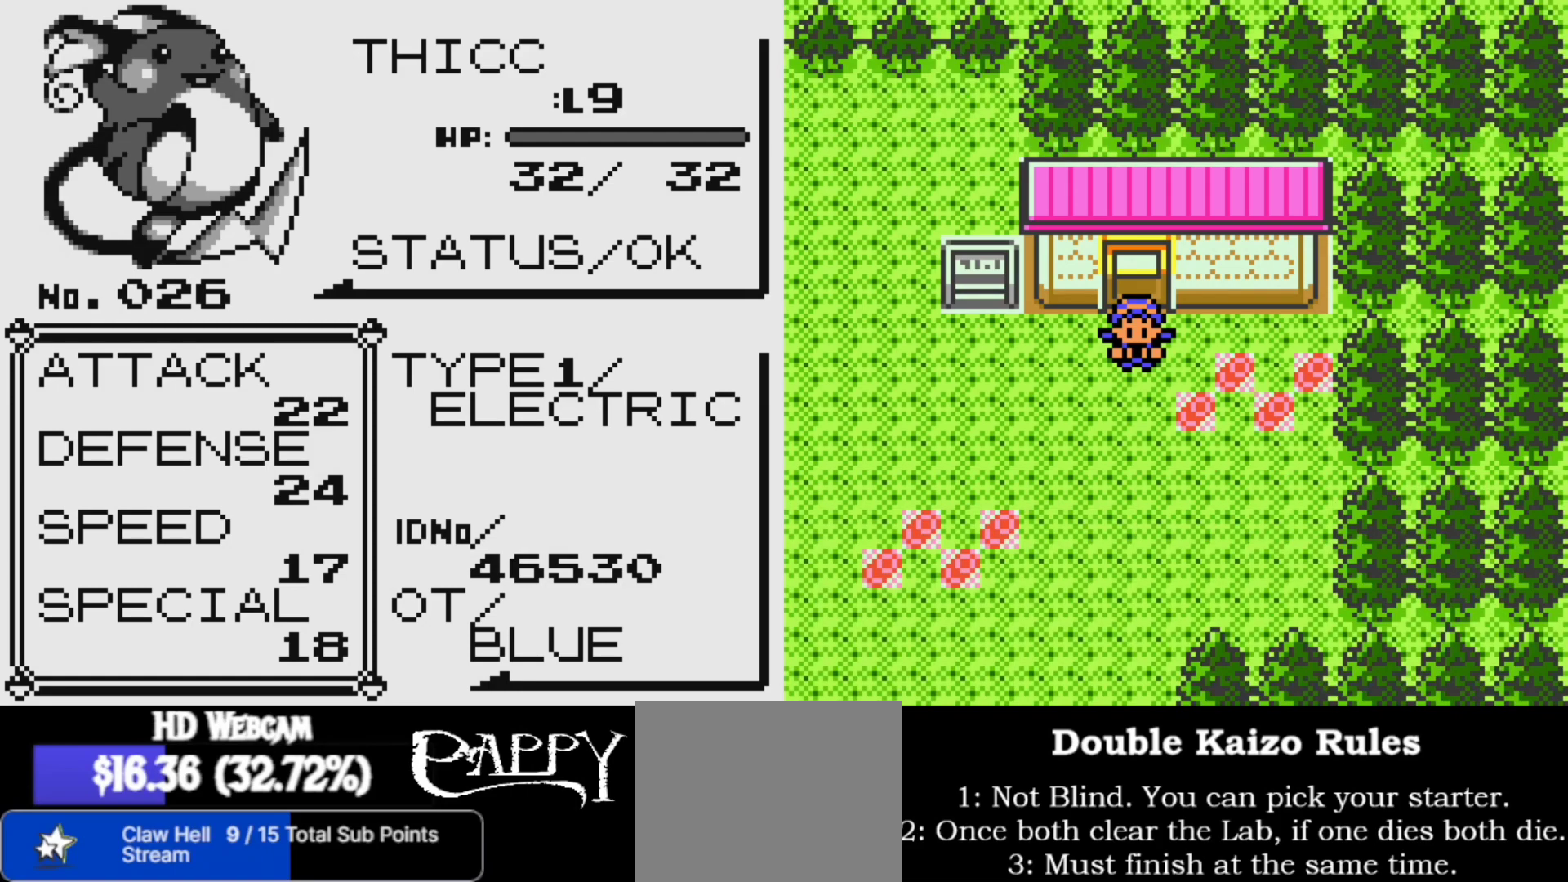
{"buttons": [], "left_stick": "center", "right_stick": "left", "events": []}
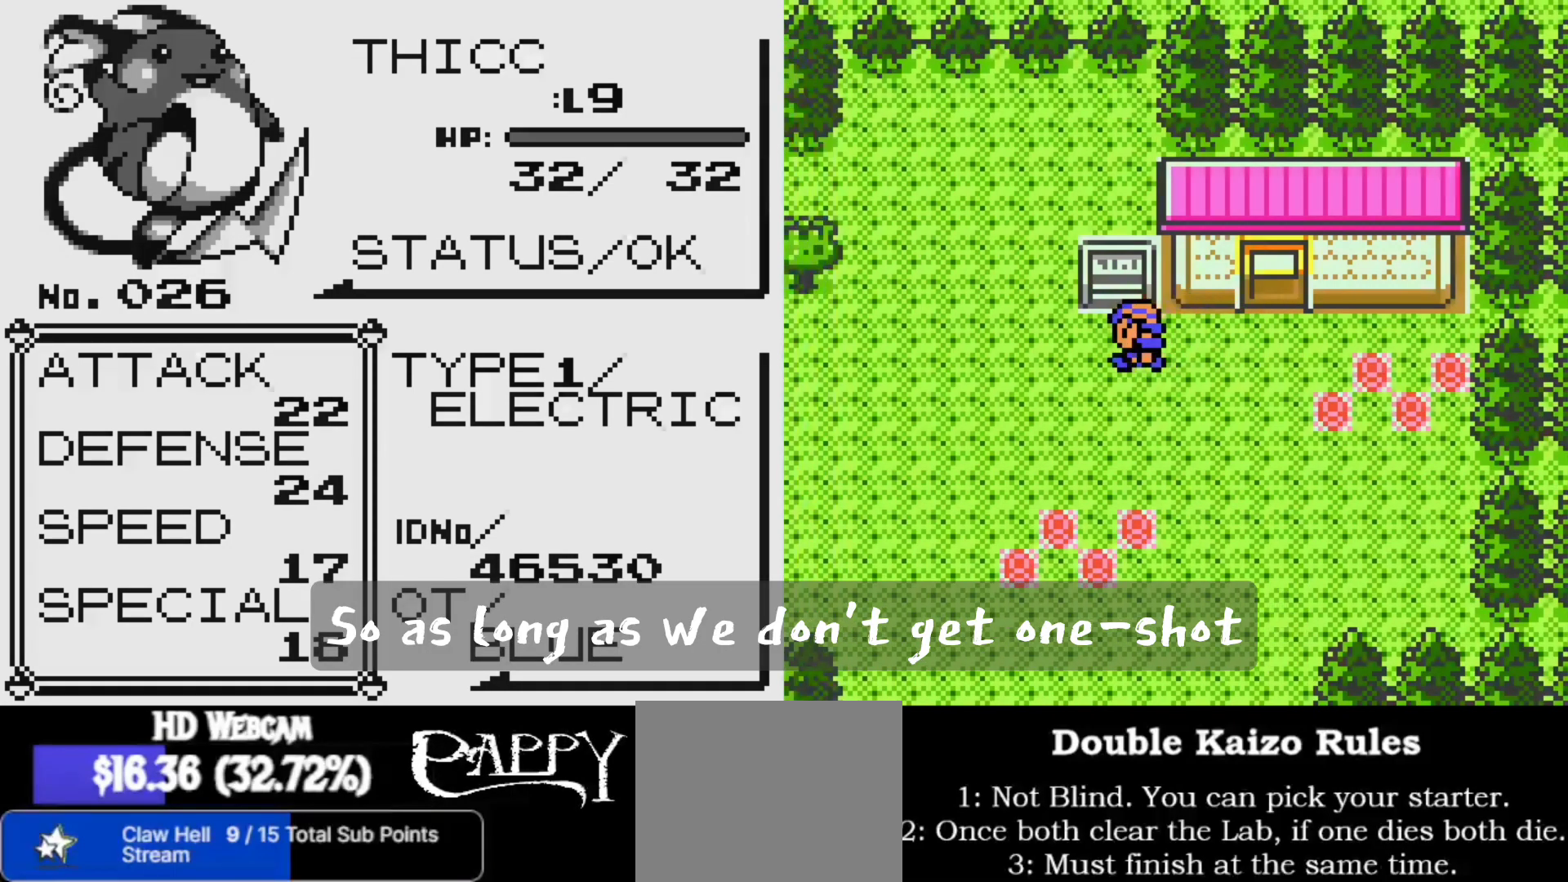
{"buttons": [], "left_stick": "center", "right_stick": "down-left", "events": [[417, "right_stick", "down-left"]]}
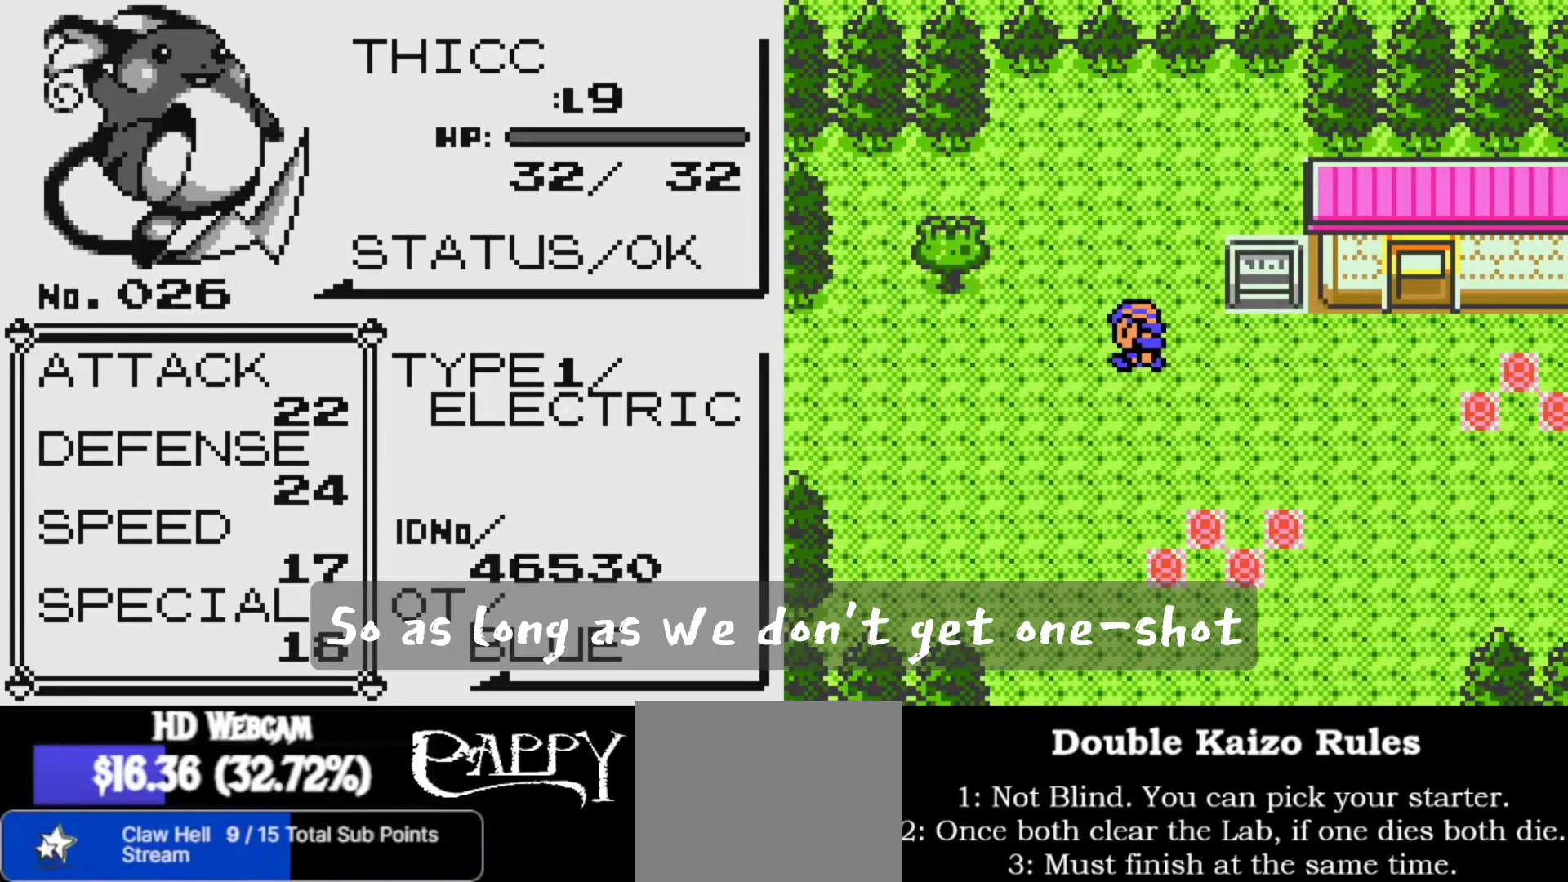
{"buttons": [], "left_stick": "center", "right_stick": "down-left", "events": []}
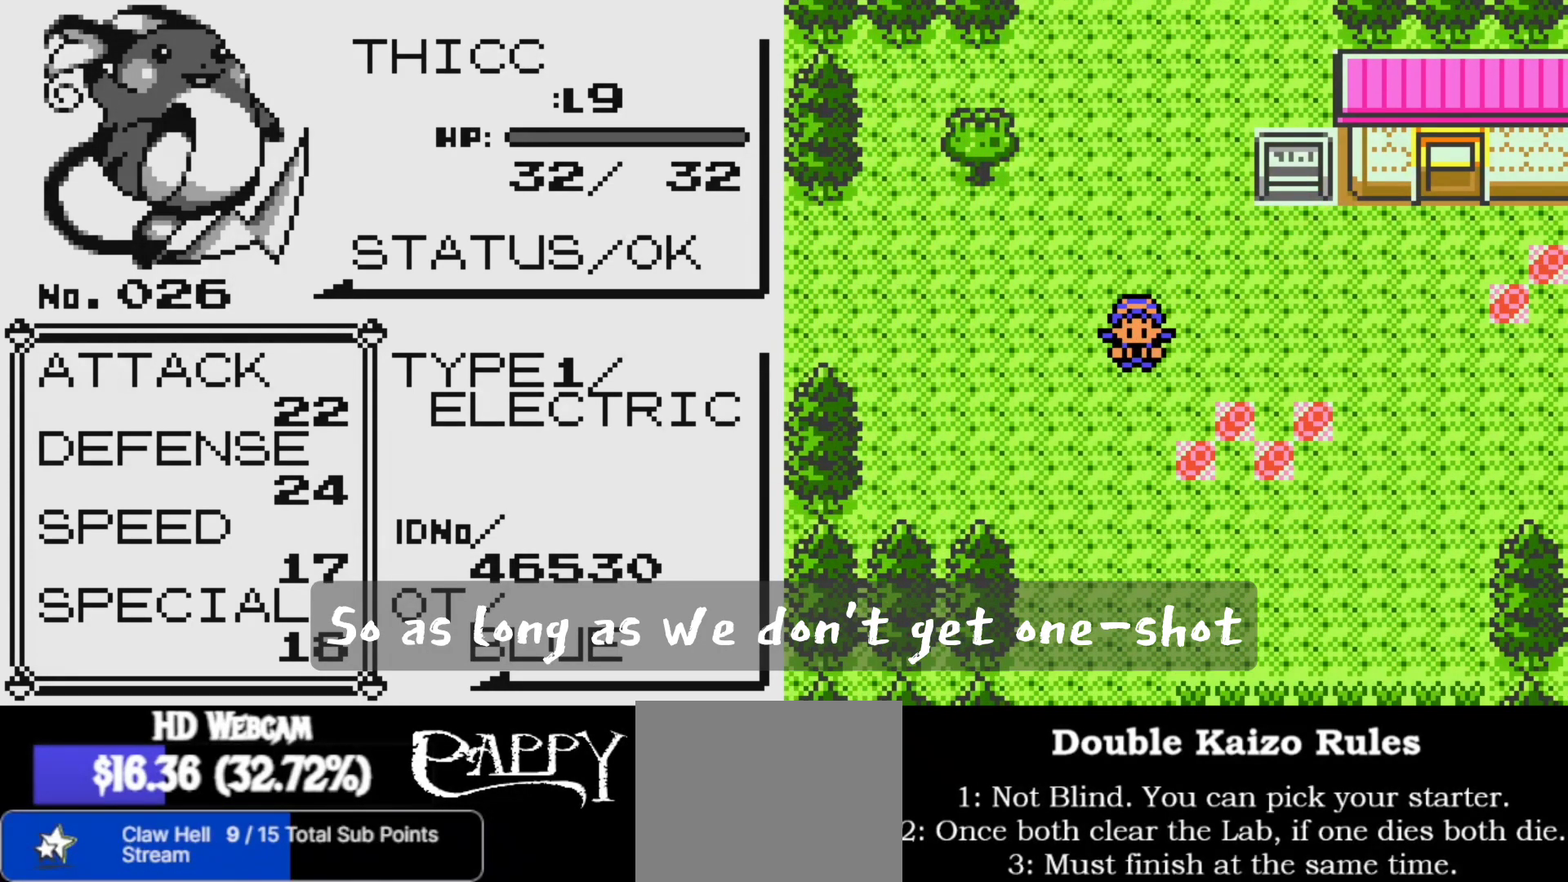
{"buttons": [], "left_stick": "center", "right_stick": "down-left", "events": []}
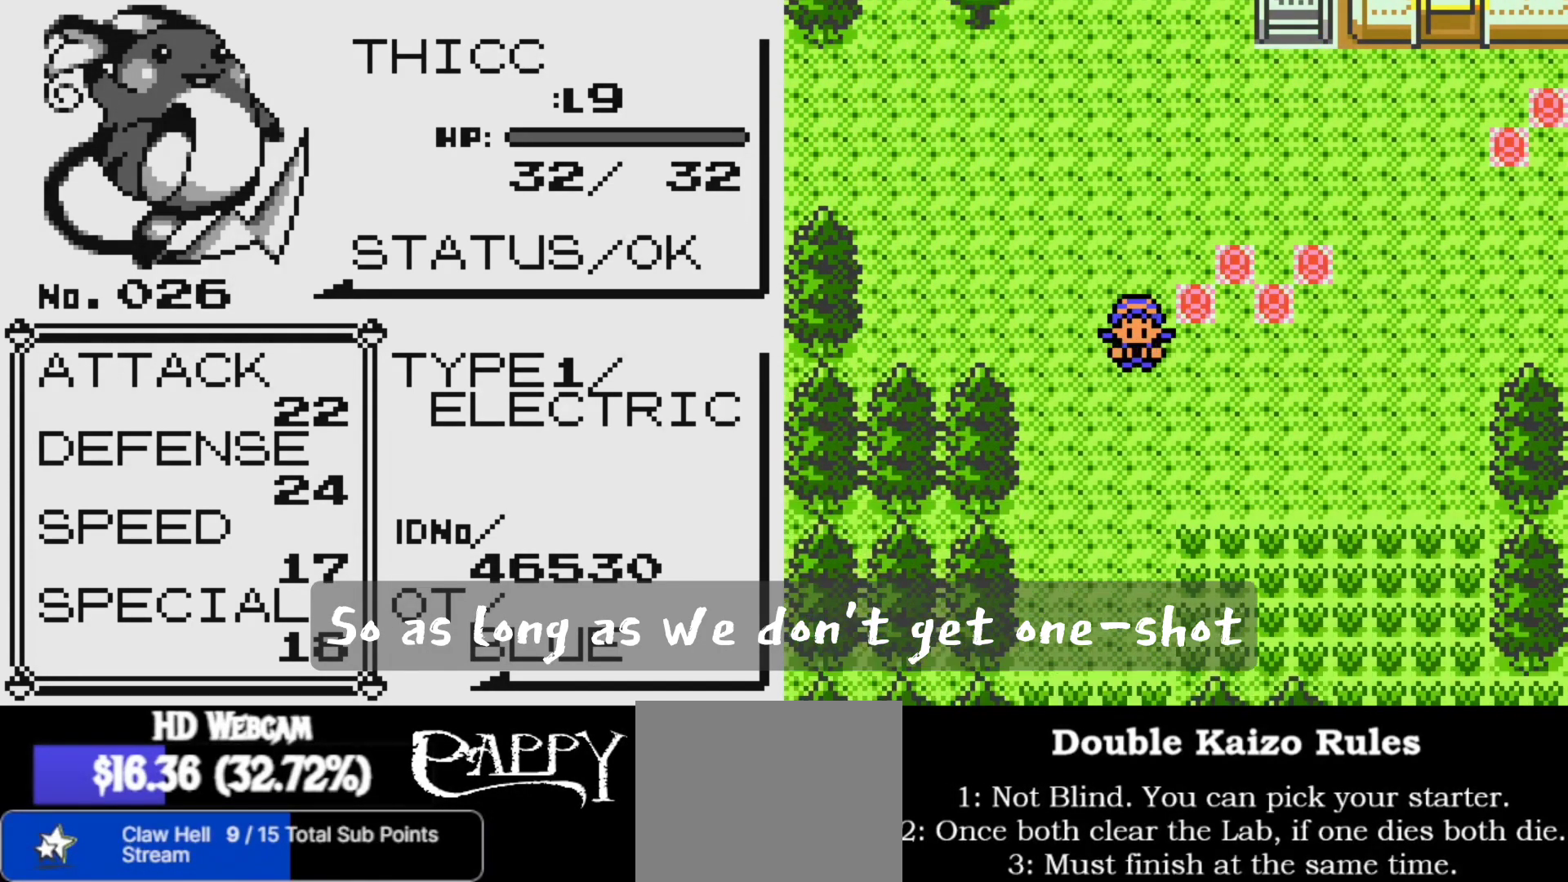
{"buttons": [], "left_stick": "center", "right_stick": "down-left", "events": []}
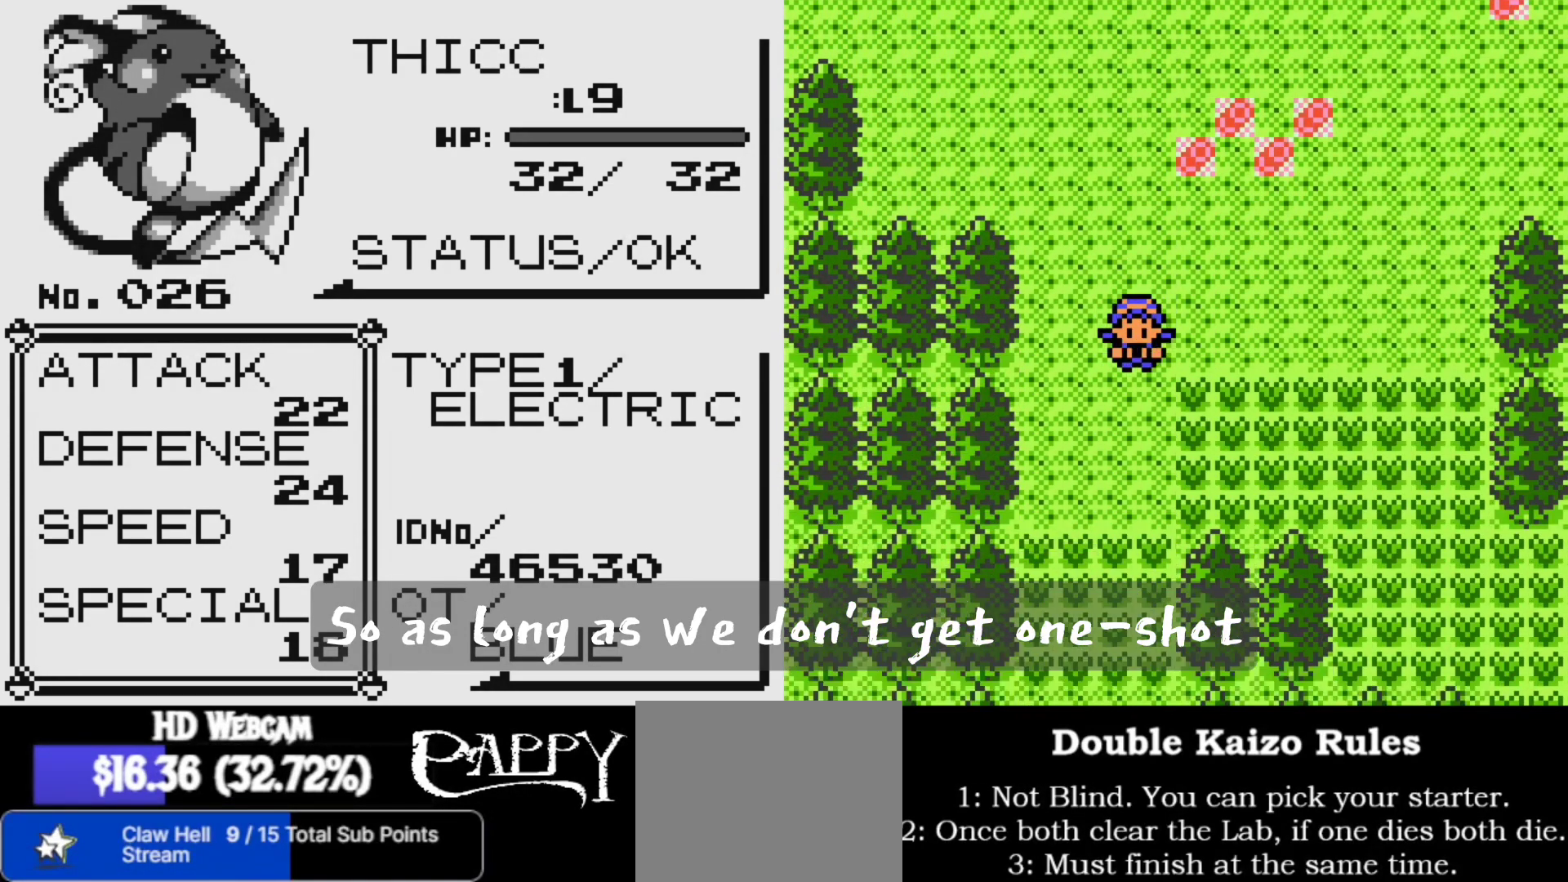
{"buttons": [], "left_stick": "center", "right_stick": "down-left", "events": []}
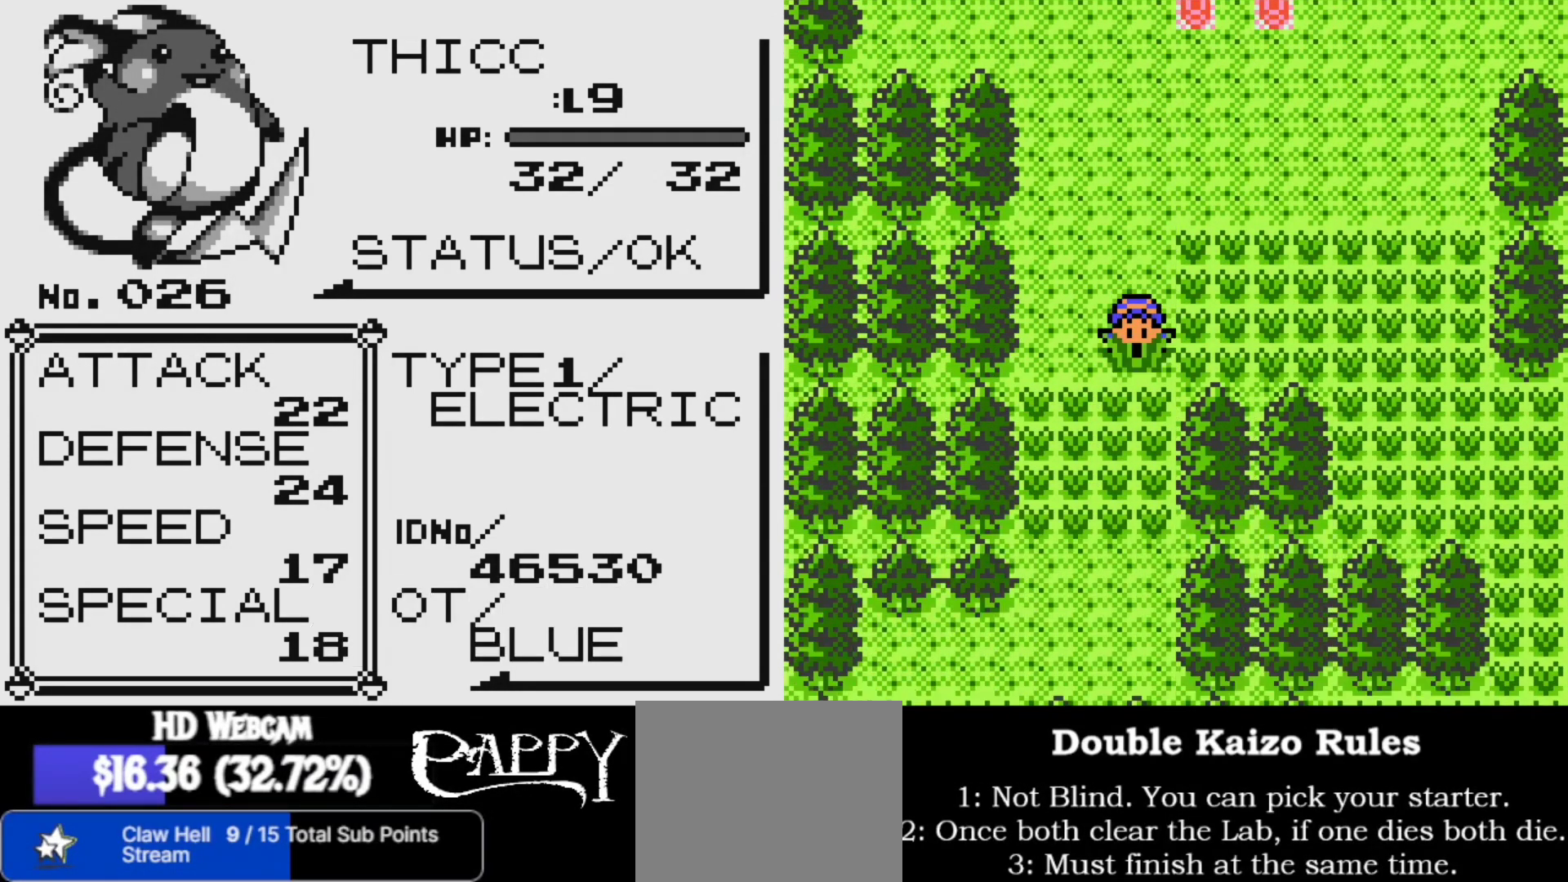
{"buttons": [], "left_stick": "center", "right_stick": "down-left", "events": []}
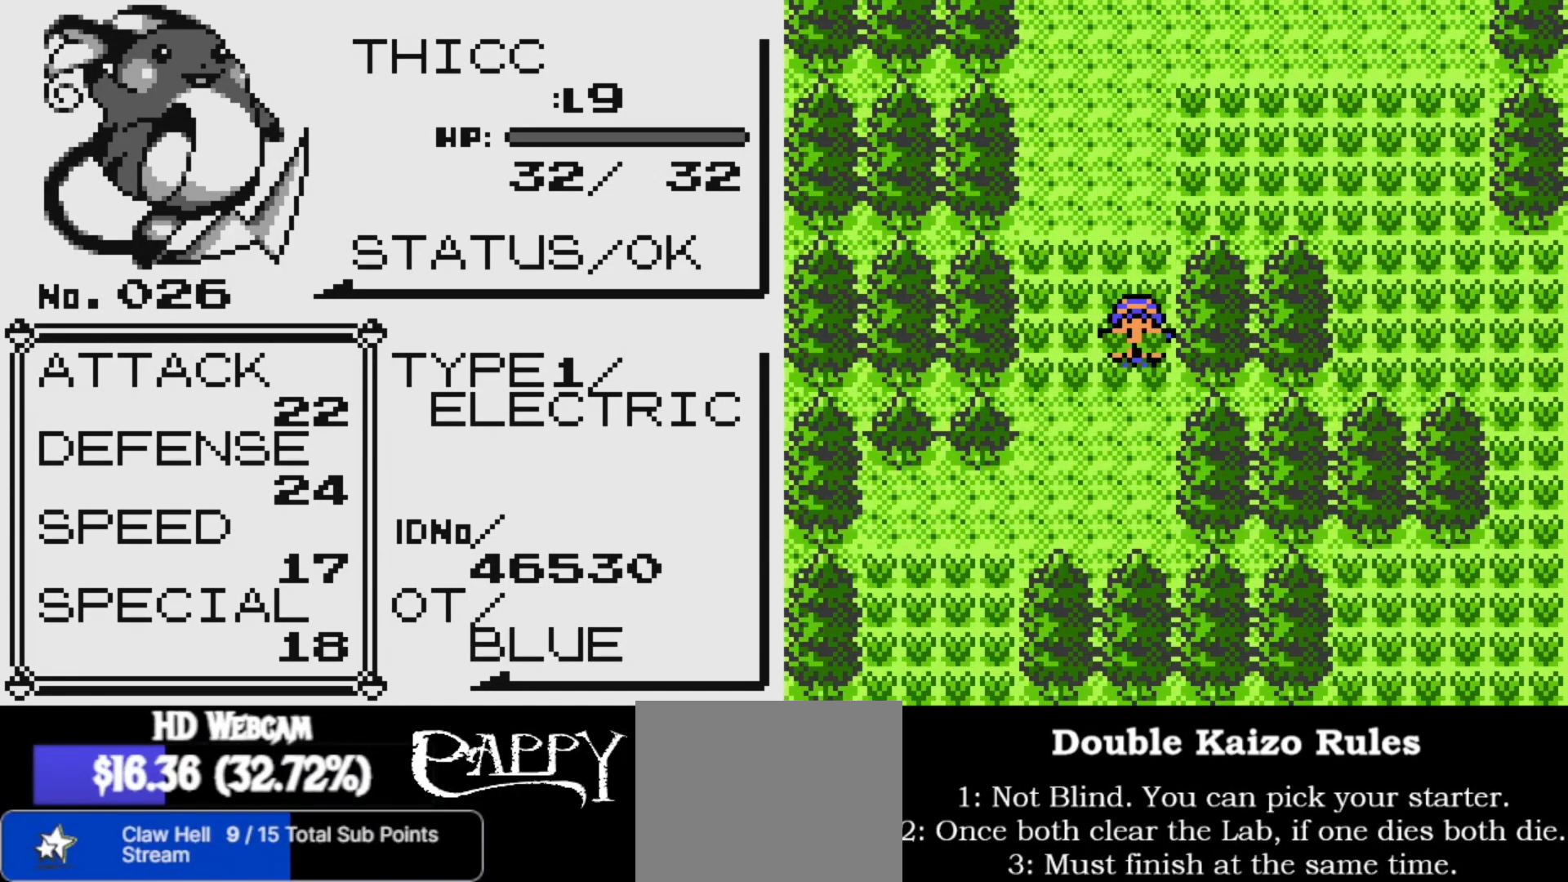
{"buttons": [], "left_stick": "center", "right_stick": "left", "events": [[450, "right_stick", "left"]]}
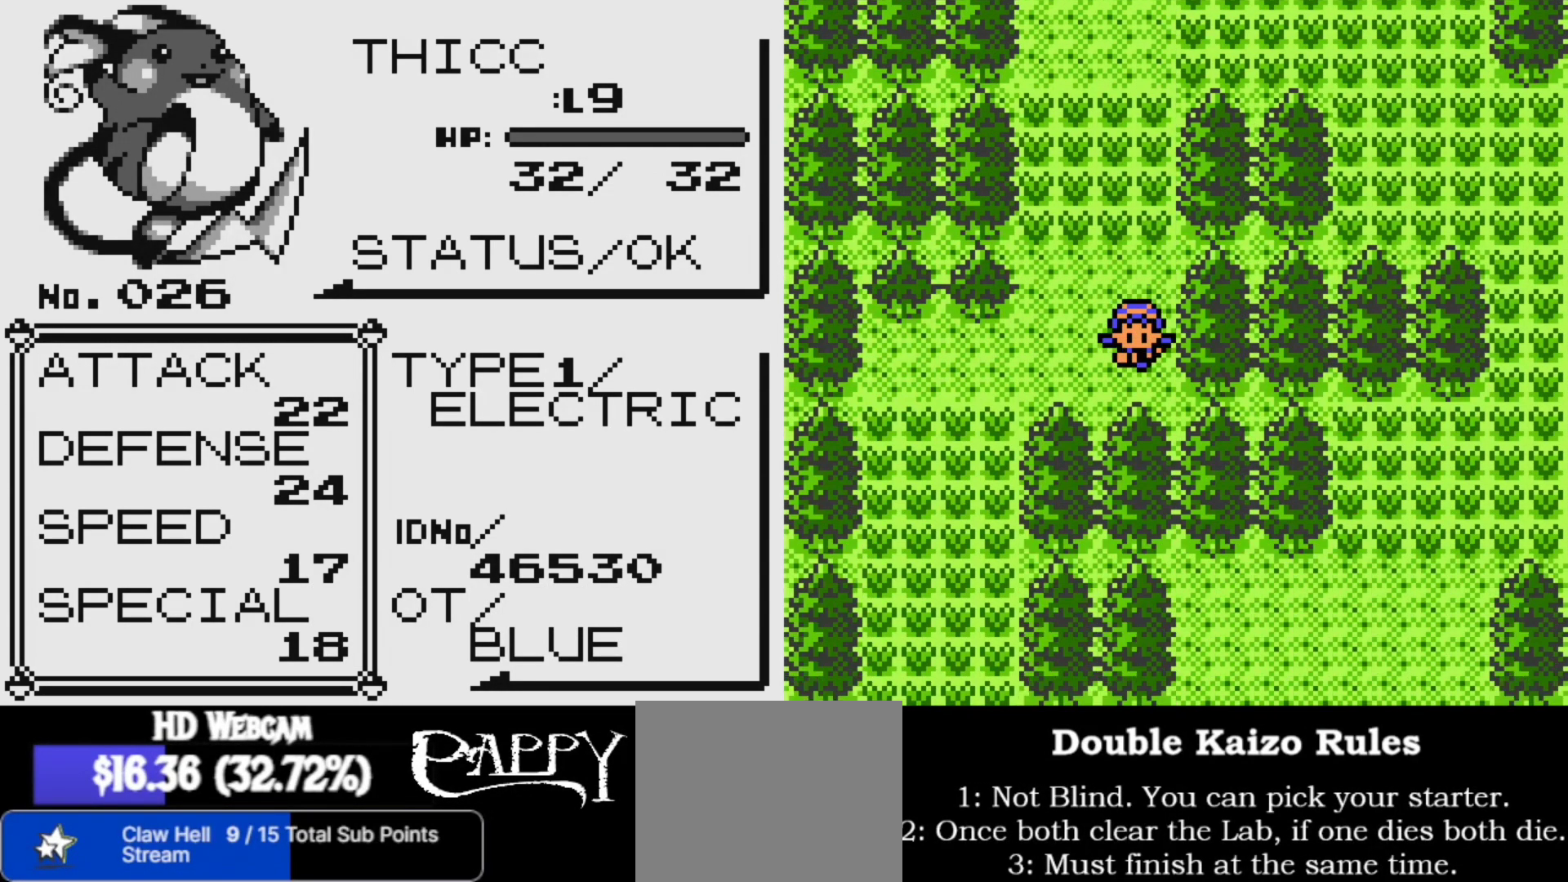
{"buttons": [], "left_stick": "center", "right_stick": "down-left", "events": [[450, "right_stick", "down-left"]]}
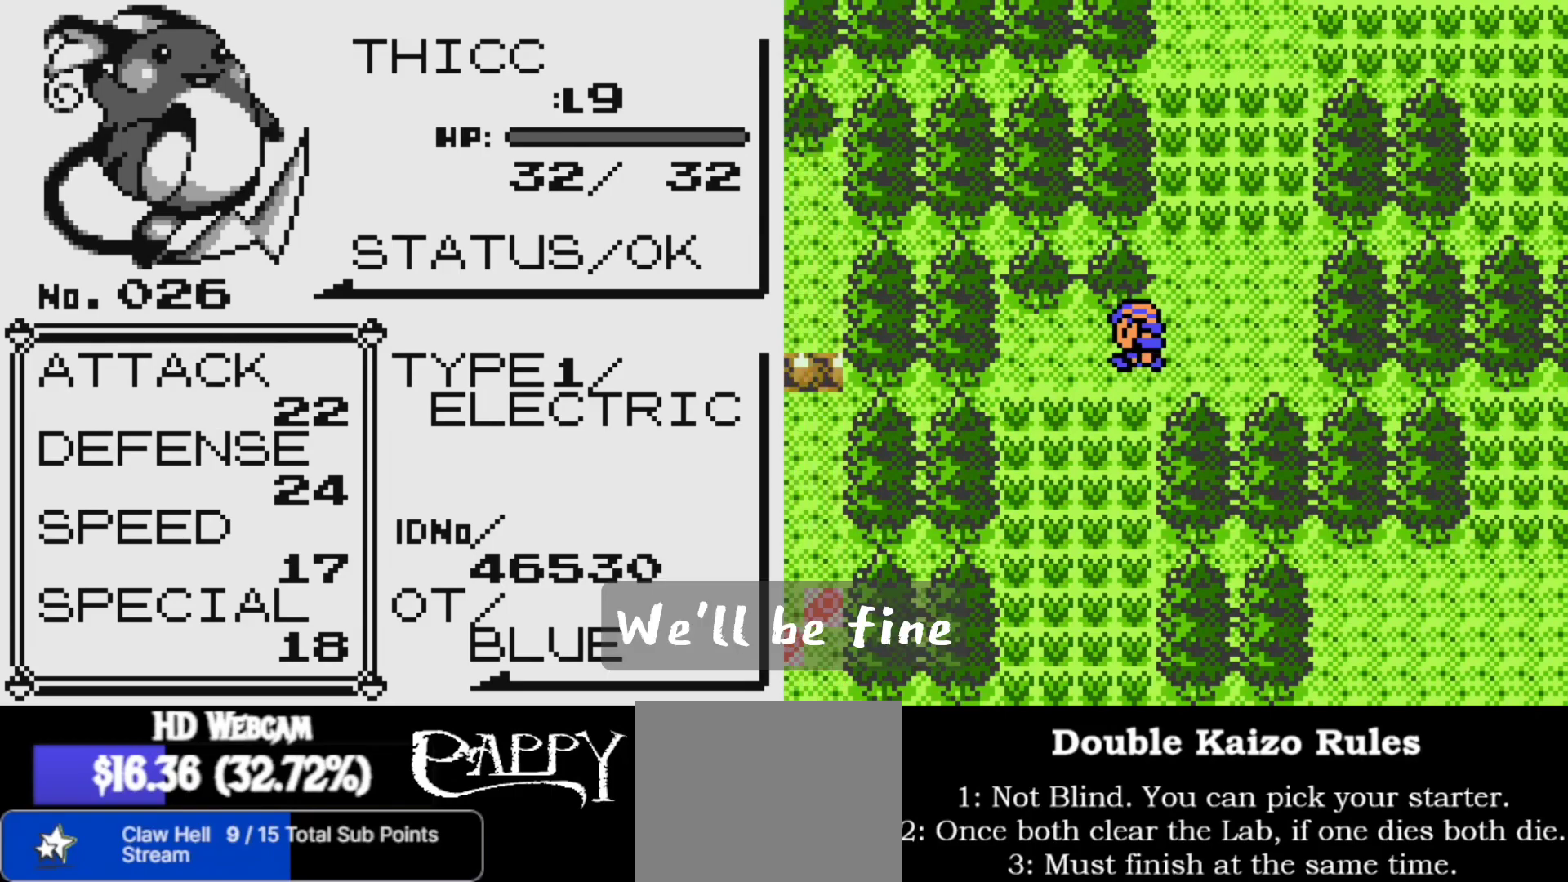
{"buttons": [], "left_stick": "center", "right_stick": "down", "events": [[33, "right_stick", "down"]]}
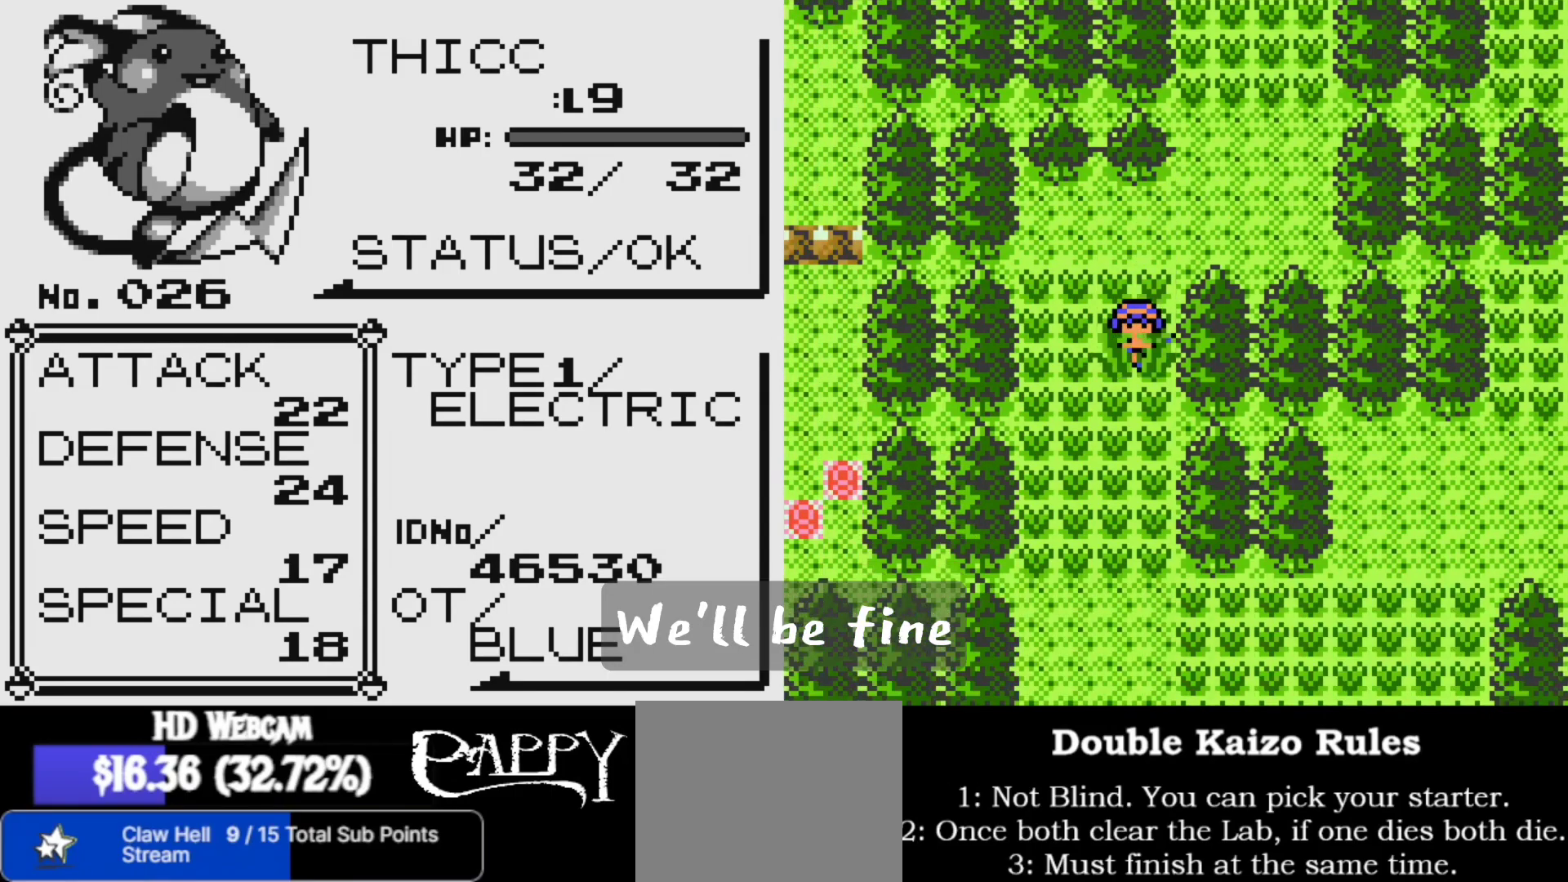
{"buttons": [], "left_stick": "center", "right_stick": "down", "events": []}
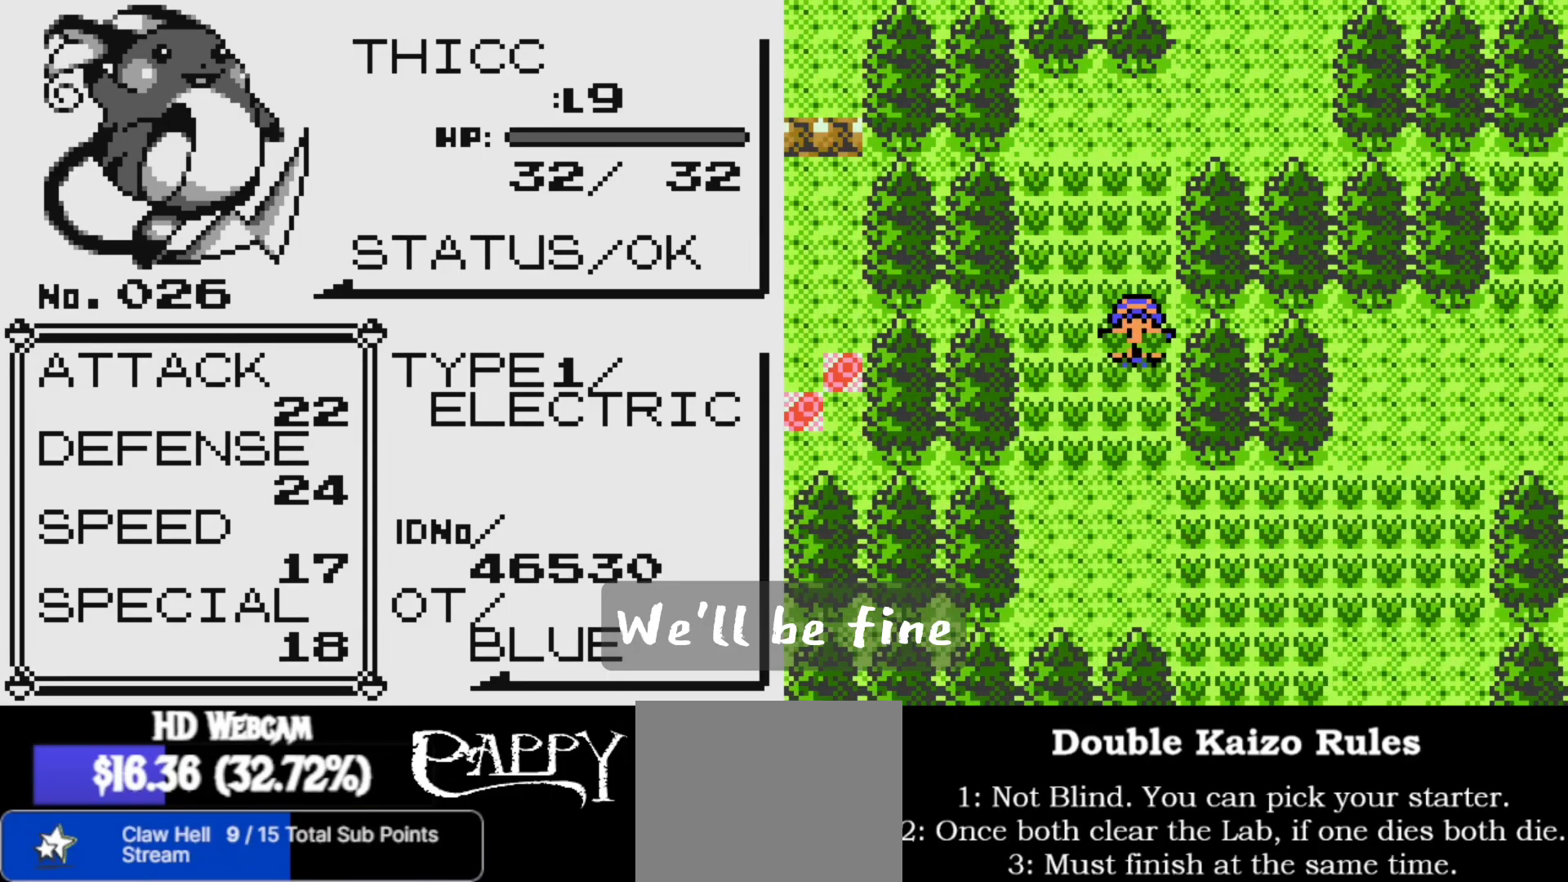
{"buttons": [], "left_stick": "center", "right_stick": "down", "events": []}
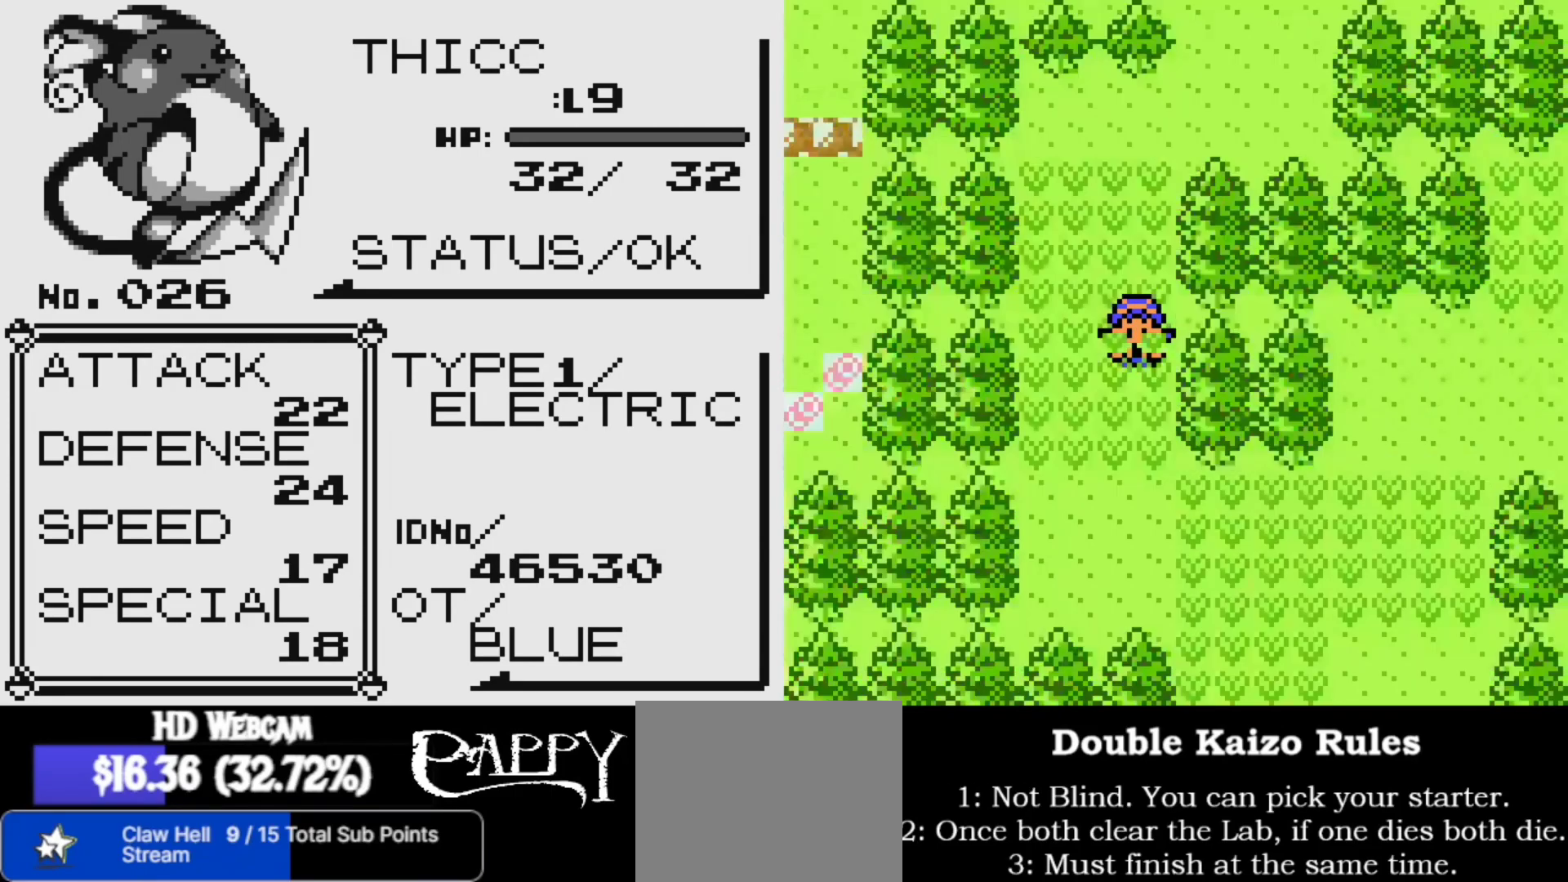
{"buttons": [], "left_stick": "center", "right_stick": "center", "events": [[117, "right_stick", "center"]]}
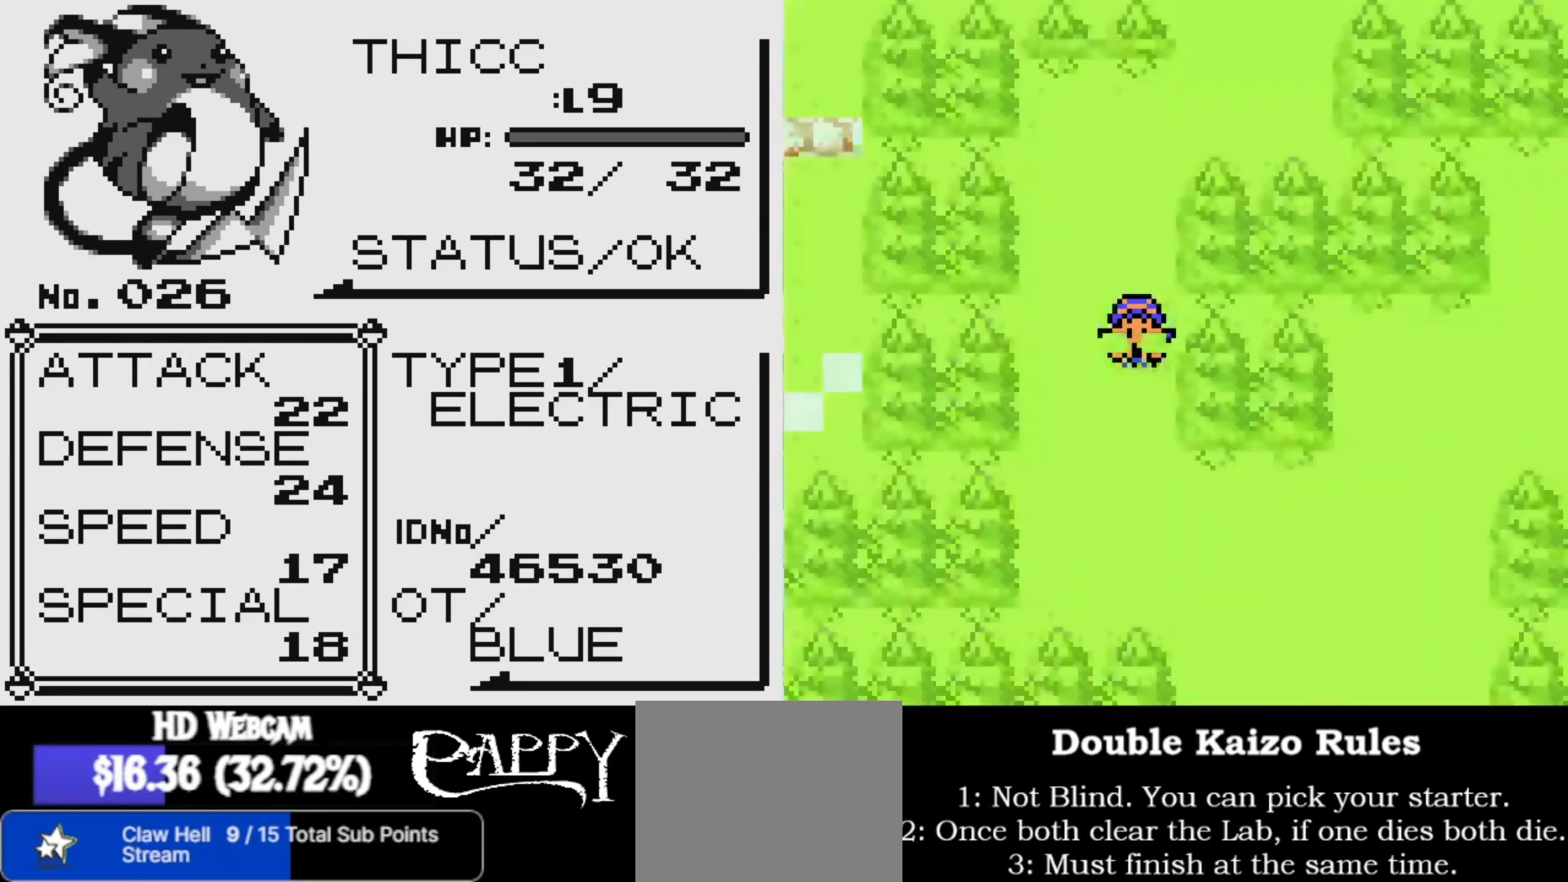
{"buttons": [], "left_stick": "center", "right_stick": "center", "events": []}
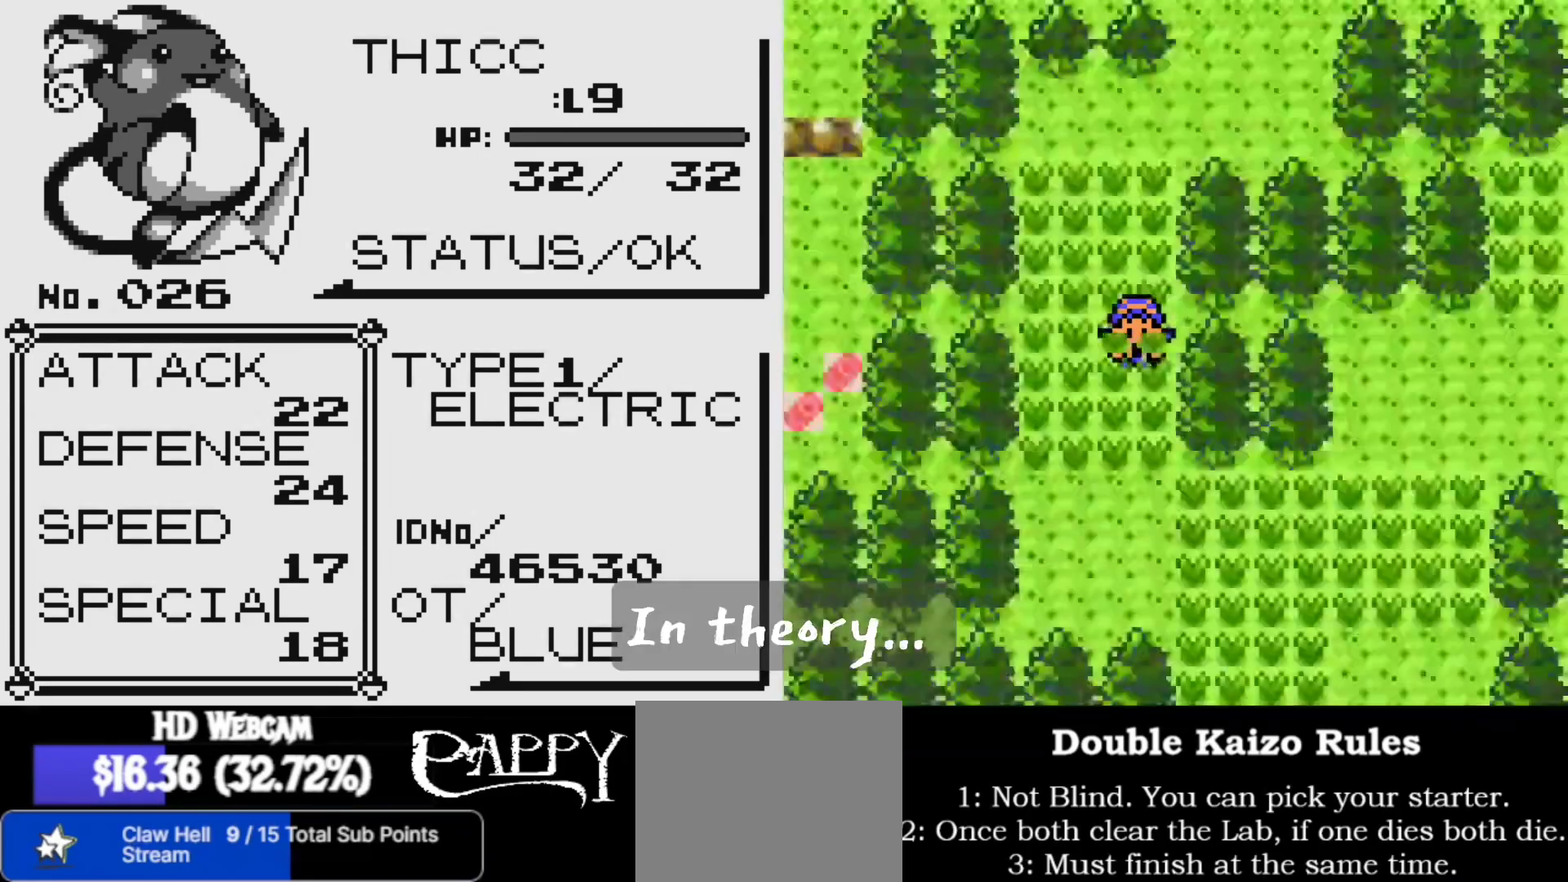
{"buttons": [], "left_stick": "center", "right_stick": "center", "events": []}
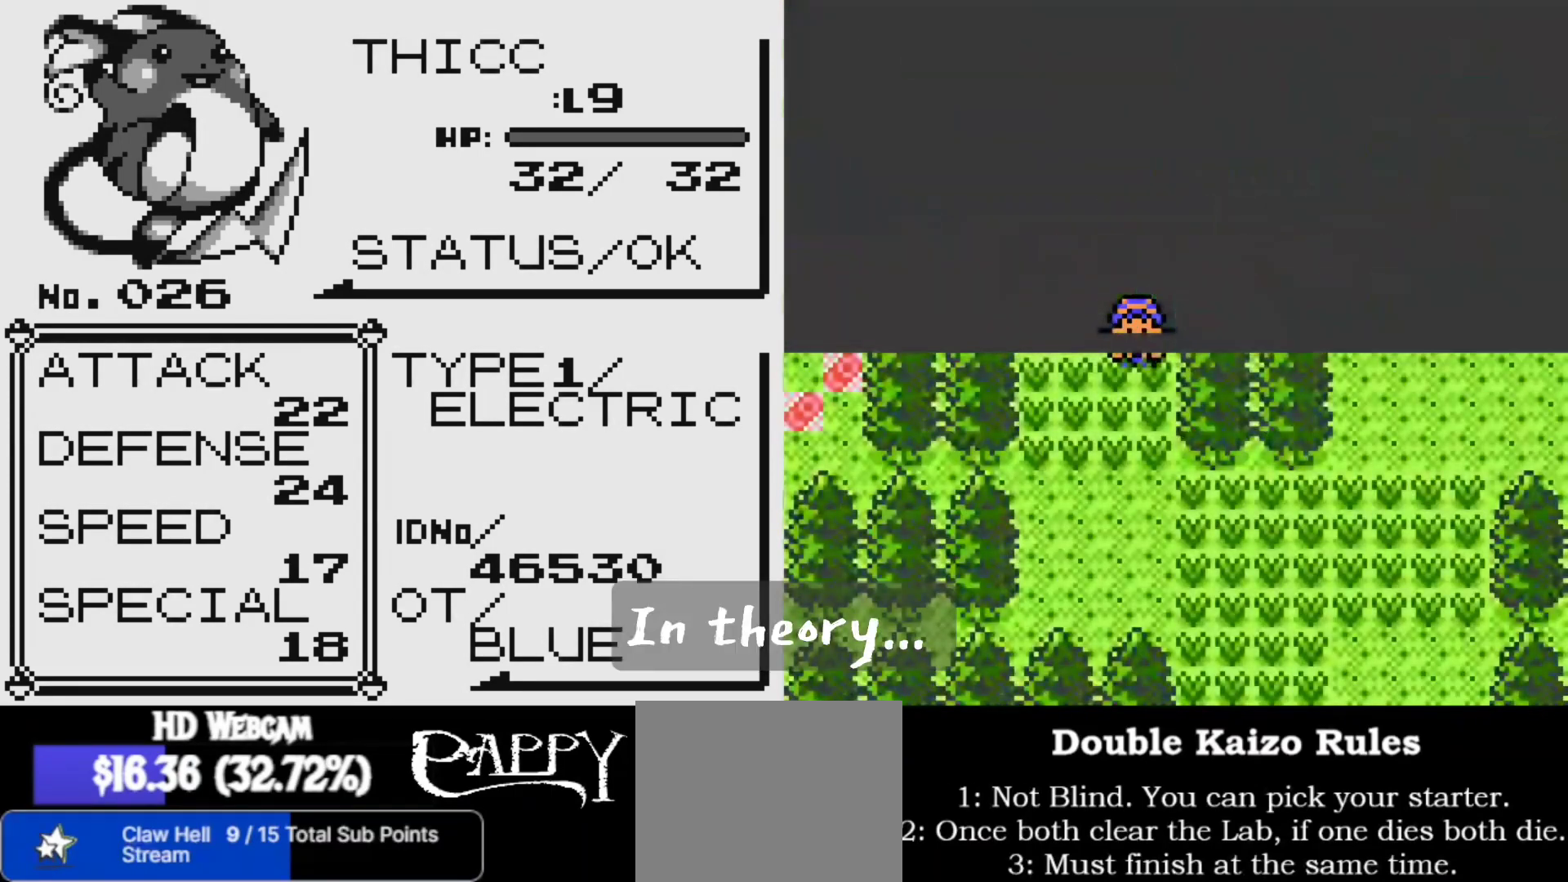
{"buttons": [], "left_stick": "center", "right_stick": "center", "events": []}
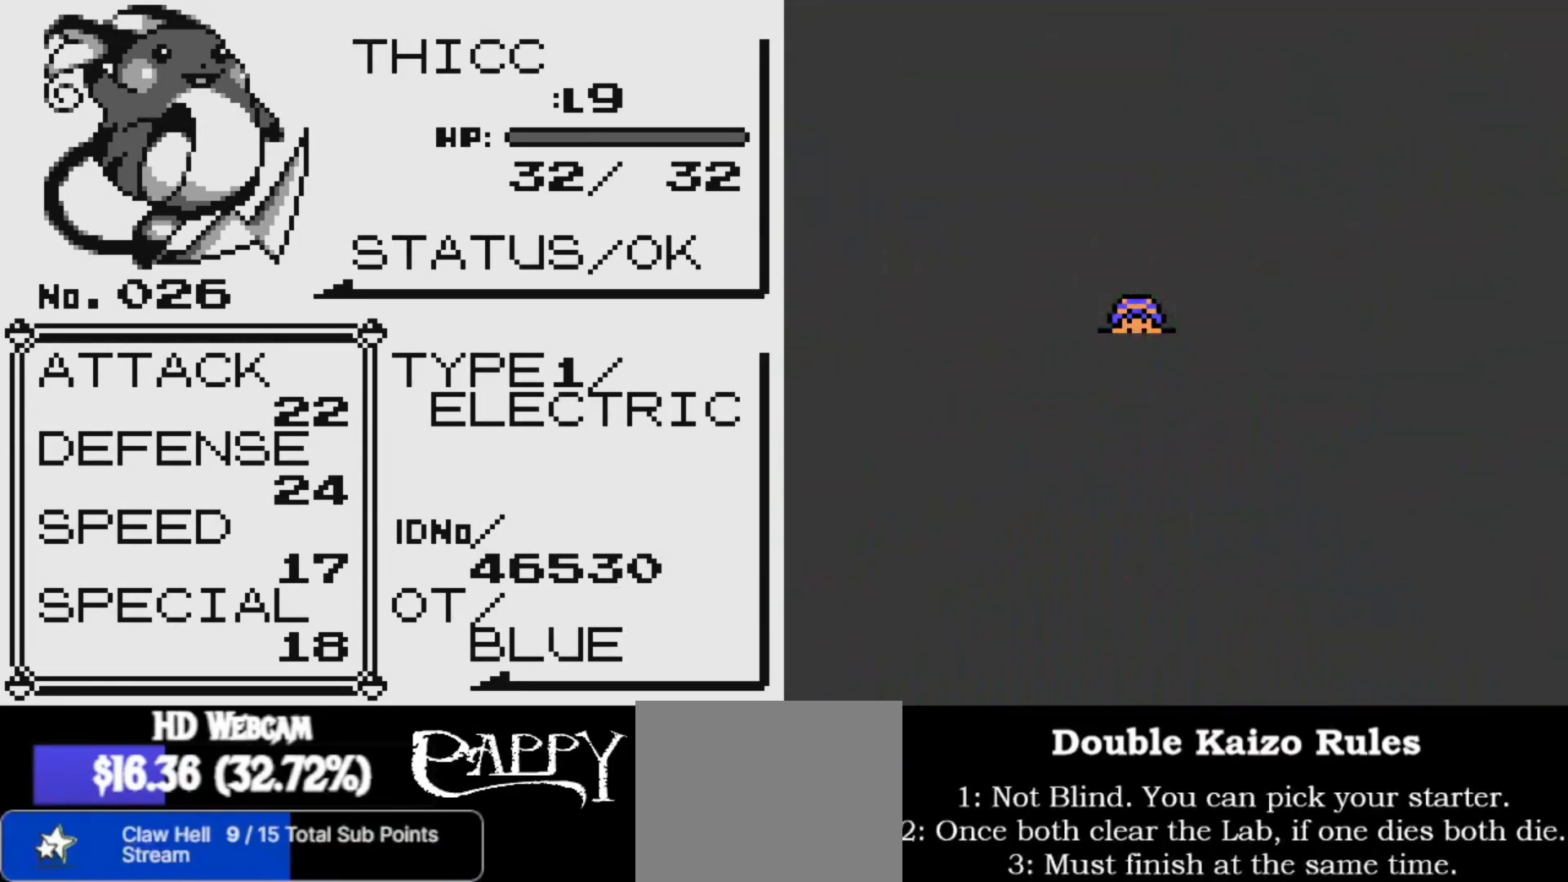
{"buttons": [], "left_stick": "center", "right_stick": "center", "events": []}
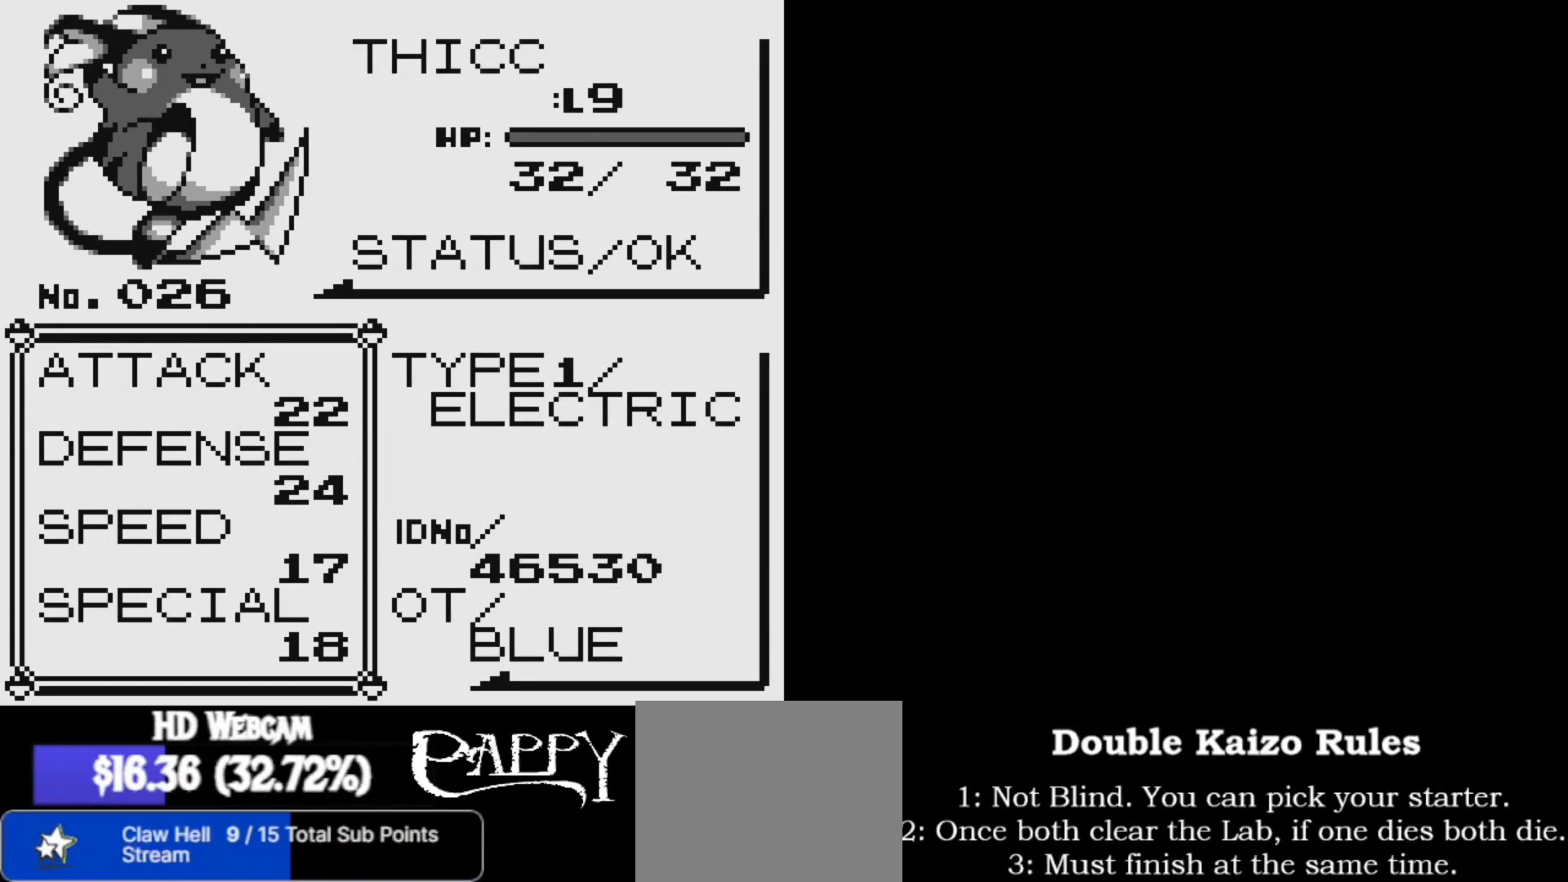
{"buttons": [], "left_stick": "center", "right_stick": "center", "events": []}
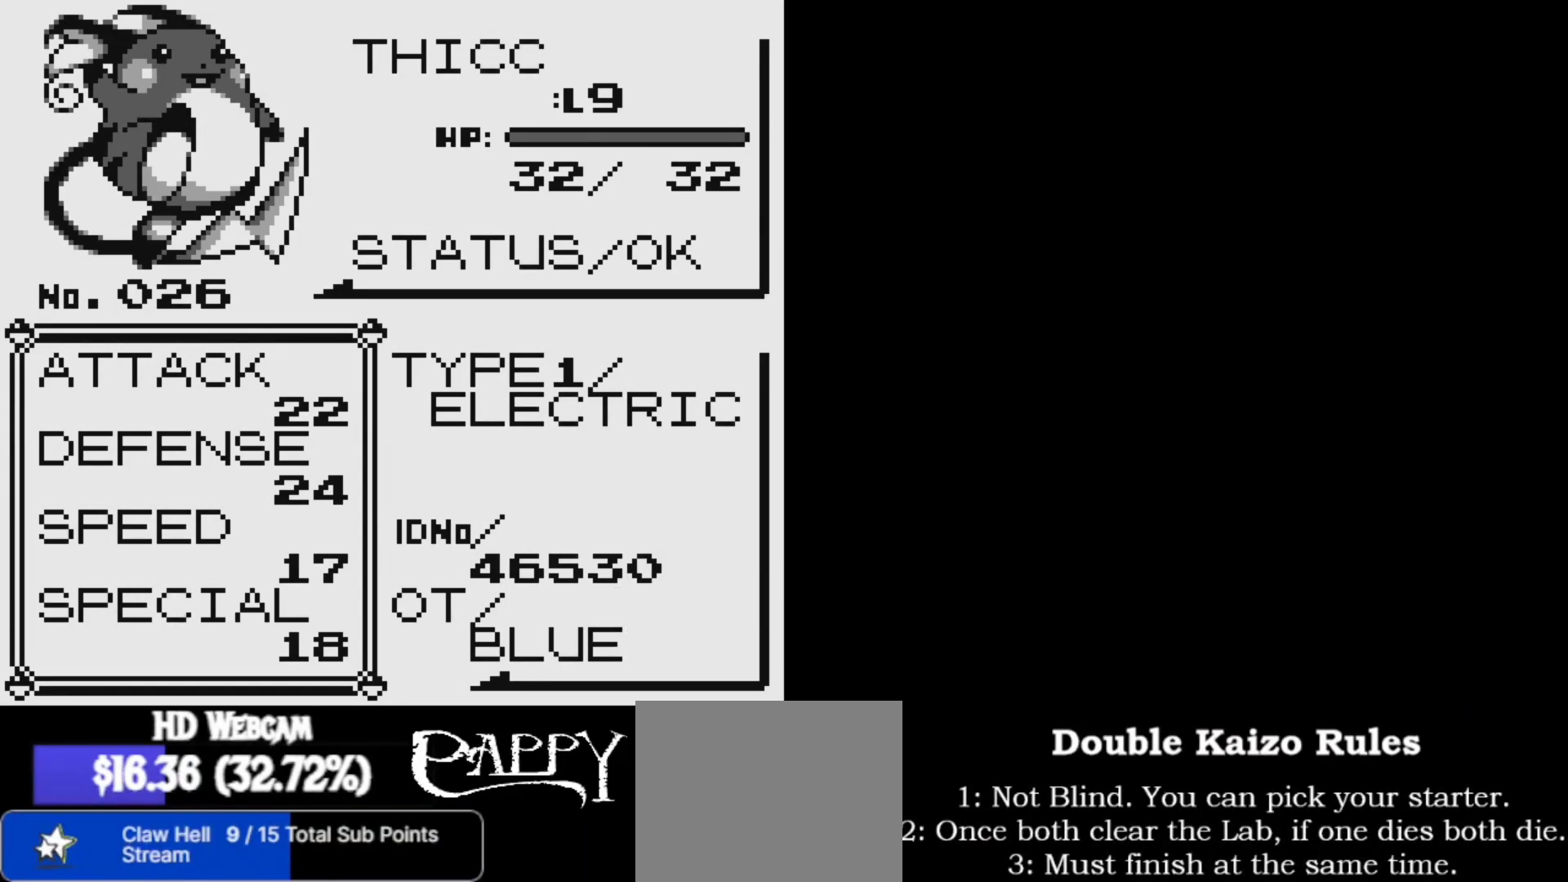
{"buttons": [], "left_stick": "center", "right_stick": "center", "events": [[317, "R2", "down"], [417, "R2", "up"]]}
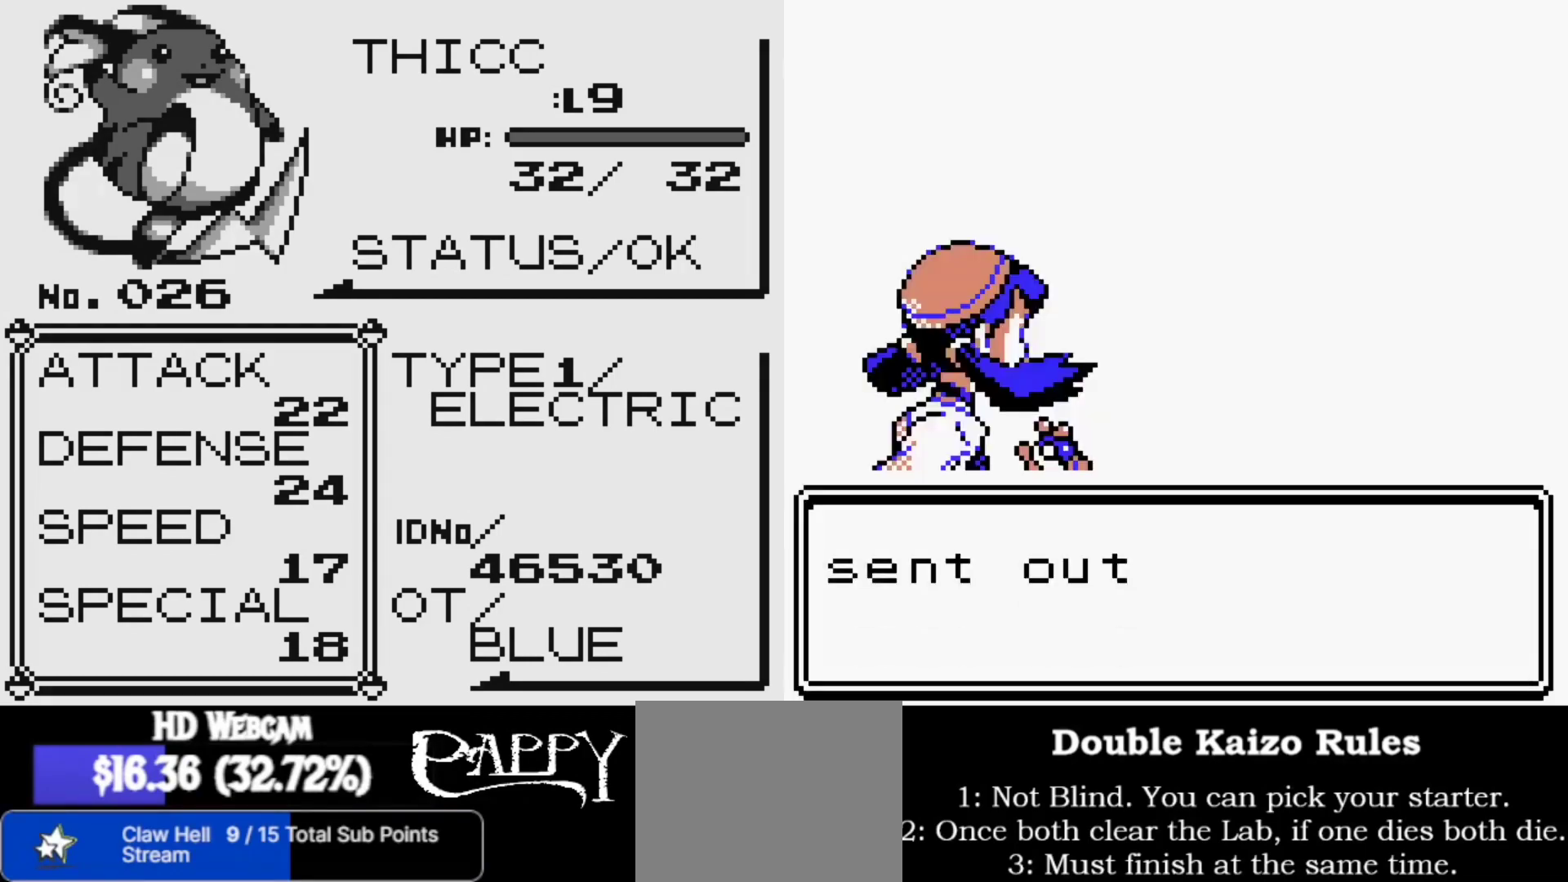
{"buttons": ["R2"], "left_stick": "center", "right_stick": "center", "events": [[50, "R2", "down"], [117, "R2", "up"], [250, "R2", "down"], [333, "R2", "up"], [450, "R2", "down"]]}
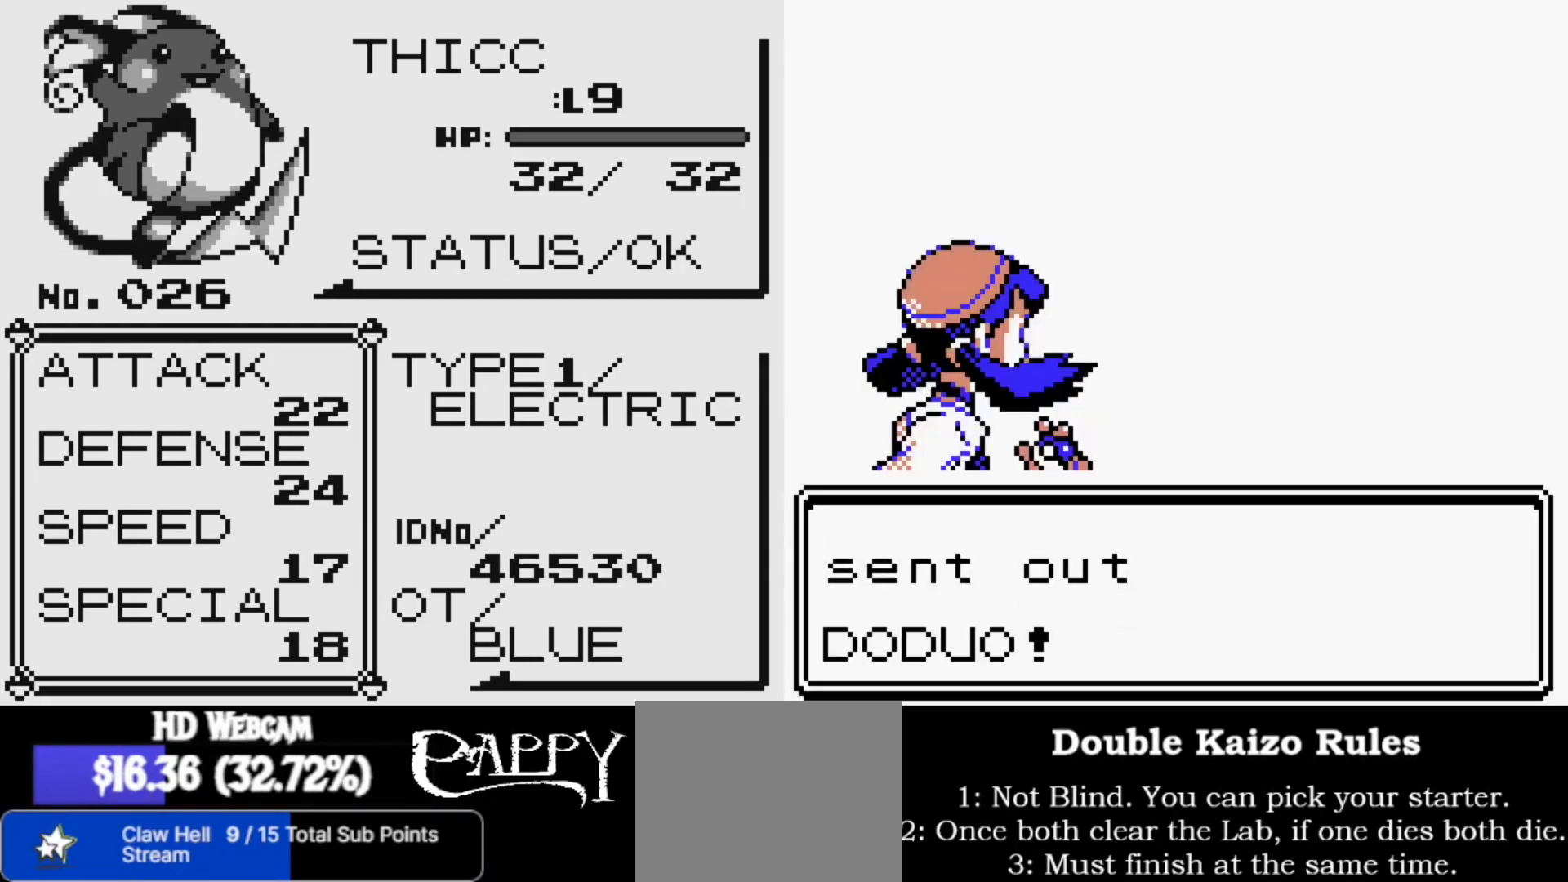
{"buttons": [], "left_stick": "center", "right_stick": "center", "events": [[50, "R2", "up"], [183, "R2", "down"], [300, "R2", "up"]]}